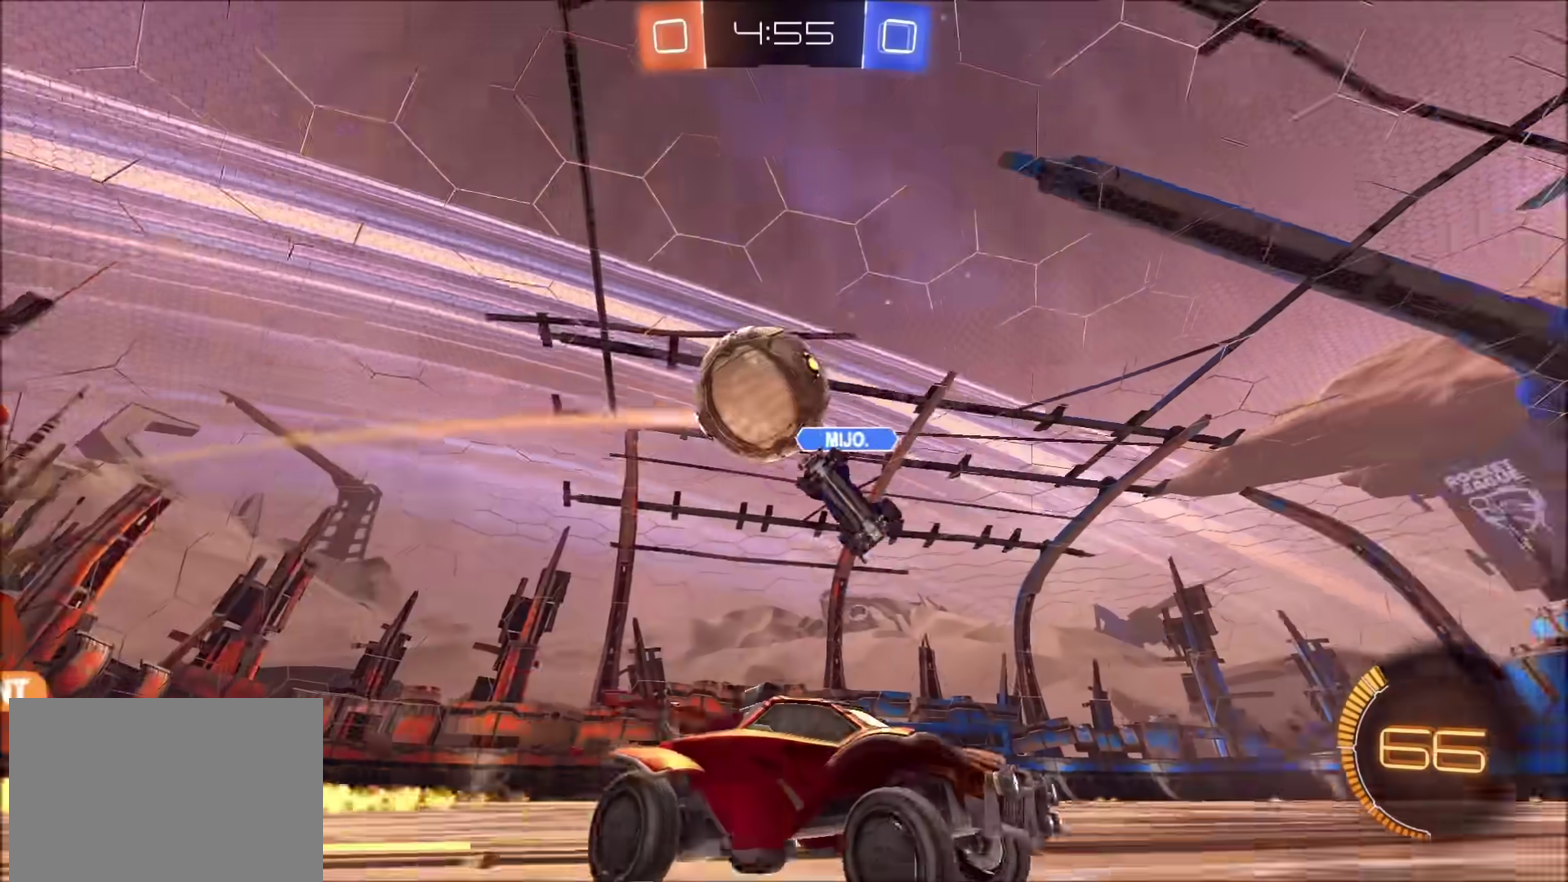
Gameplay with a controller (PlayStation layout); each line is a JSON object with the inputs held at the frame after it. "events" lists button and stick changes between this image and that frame as [ms after this image, input, new state], when the widget could be followed in between. Not read: L1 R1.
{"buttons": ["R2"], "left_stick": "up-right", "right_stick": "center", "events": [[17, "CIRCLE", "up"]]}
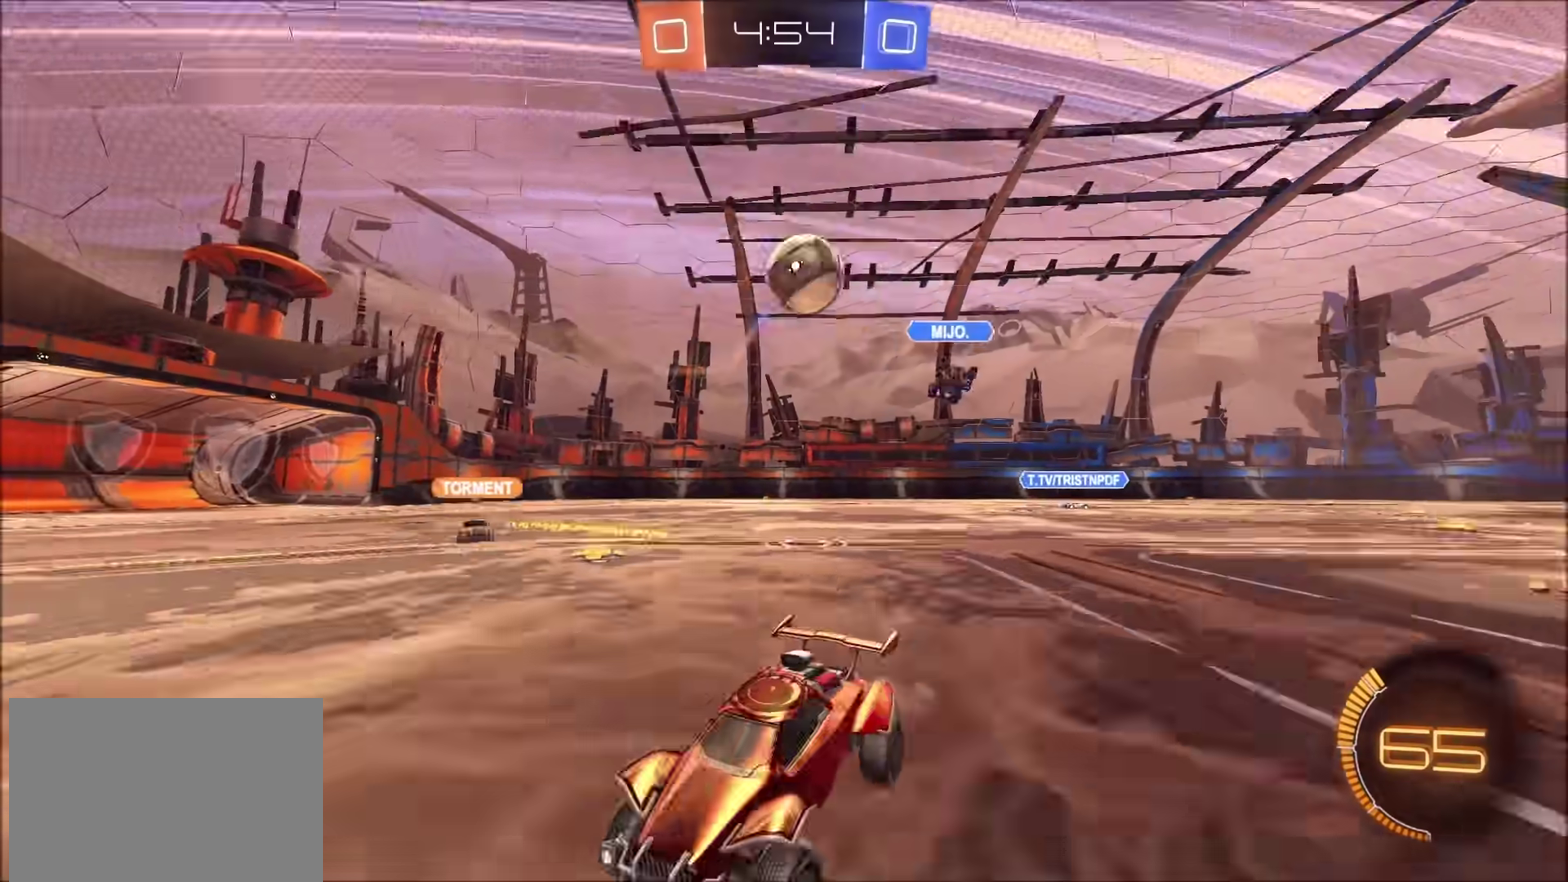
{"buttons": ["R2"], "left_stick": "left", "right_stick": "center", "events": [[383, "left_stick", "center"], [433, "left_stick", "left"]]}
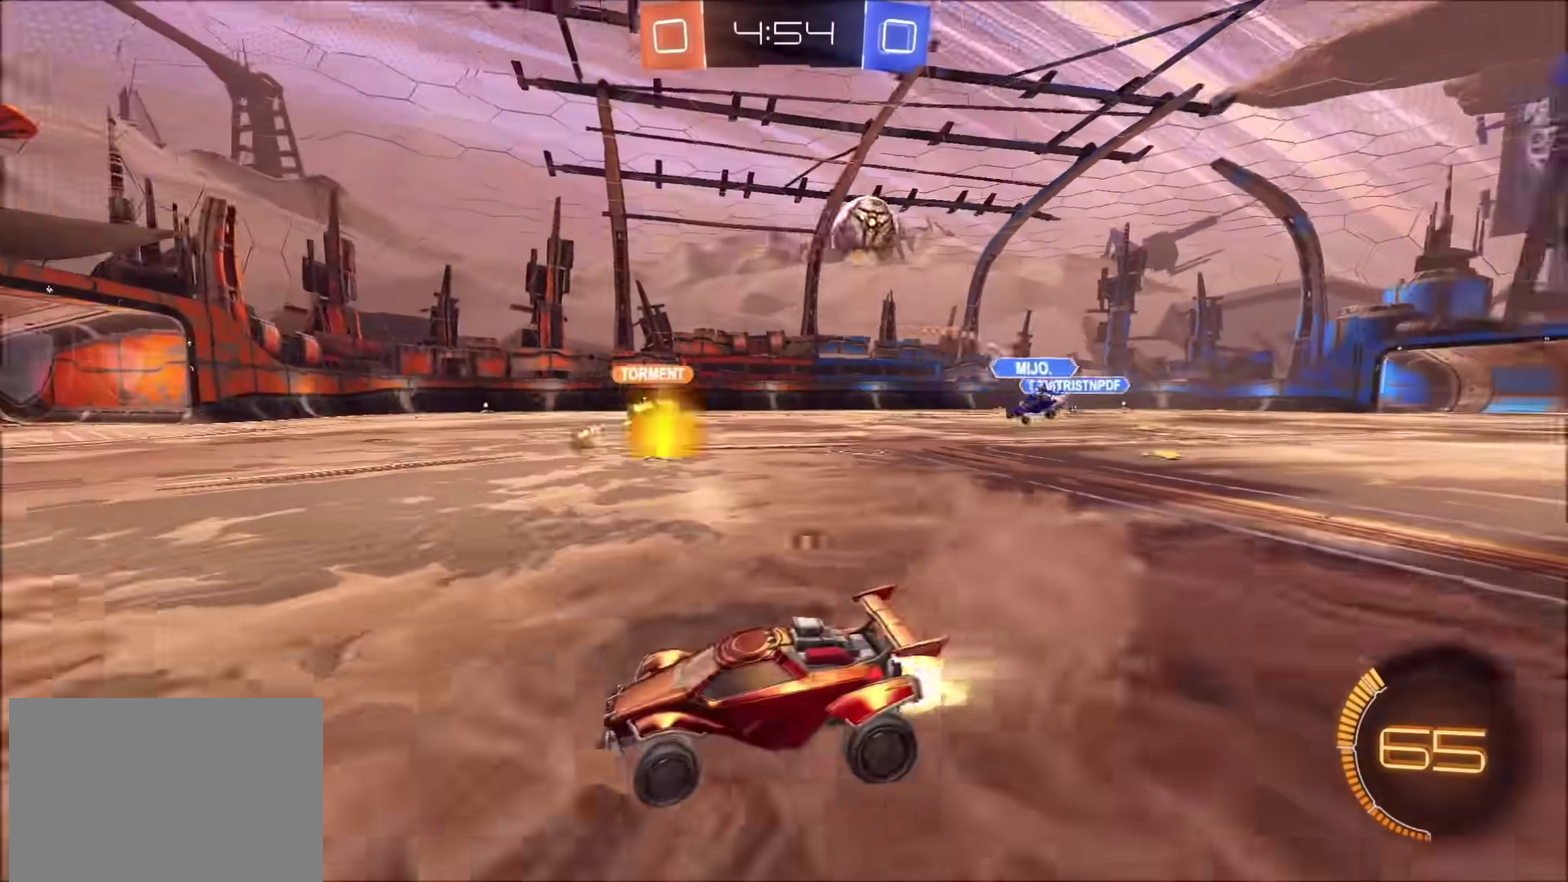
{"buttons": ["CIRCLE", "R2"], "left_stick": "up-right", "right_stick": "center", "events": [[50, "TRIANGLE", "down"], [67, "CIRCLE", "down"], [217, "TRIANGLE", "up"], [233, "left_stick", "center"], [367, "TRIANGLE", "down"], [500, "TRIANGLE", "up"], [500, "left_stick", "up-right"]]}
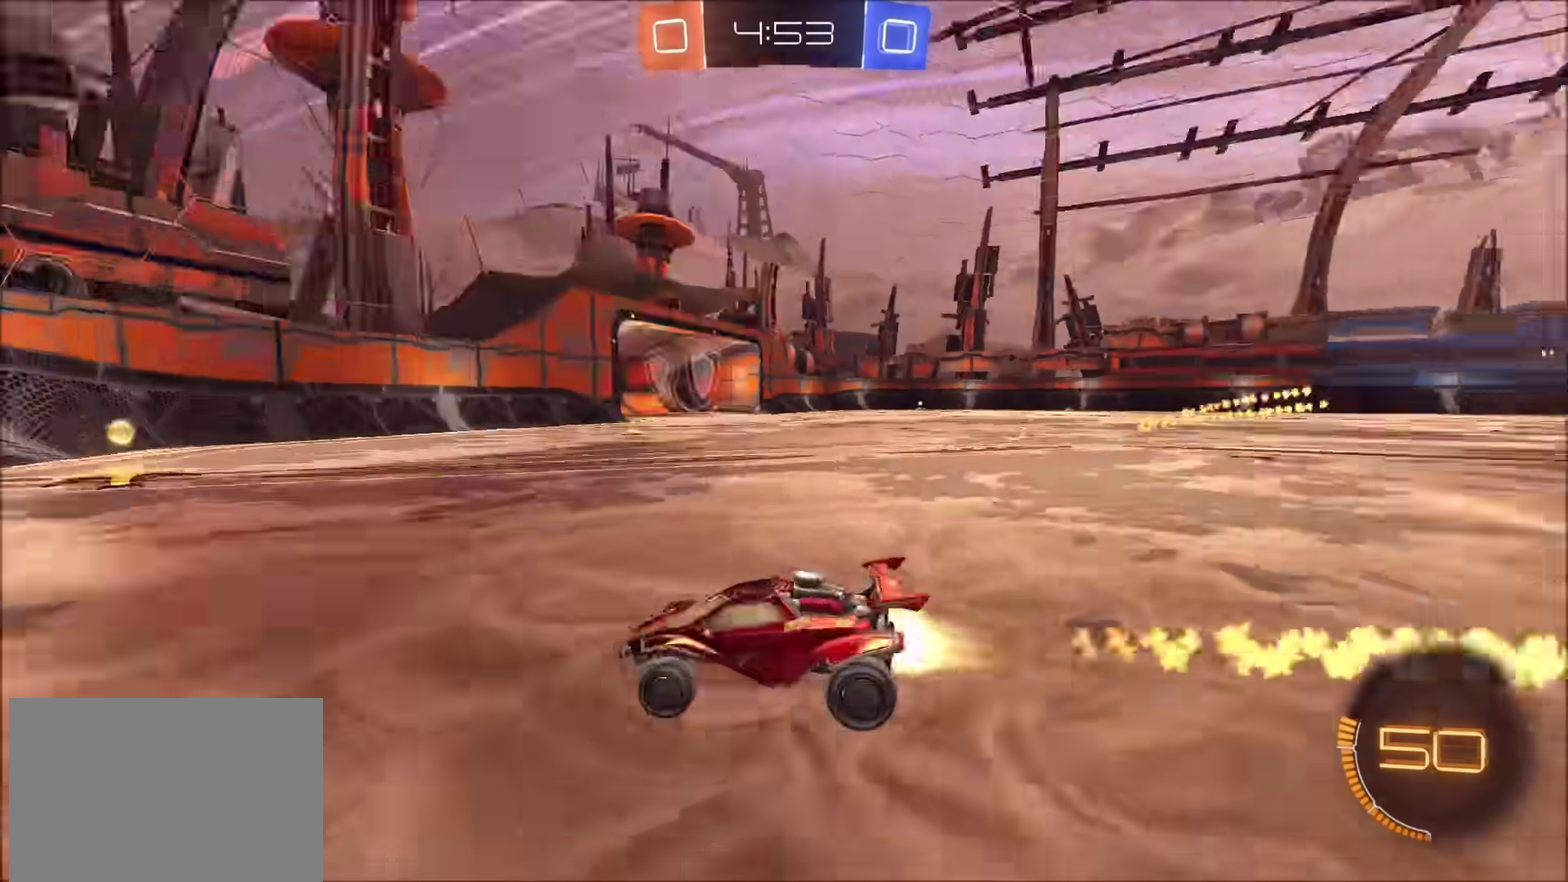
{"buttons": ["R2"], "left_stick": "right", "right_stick": "center", "events": [[100, "left_stick", "center"], [233, "CIRCLE", "up"], [233, "left_stick", "right"]]}
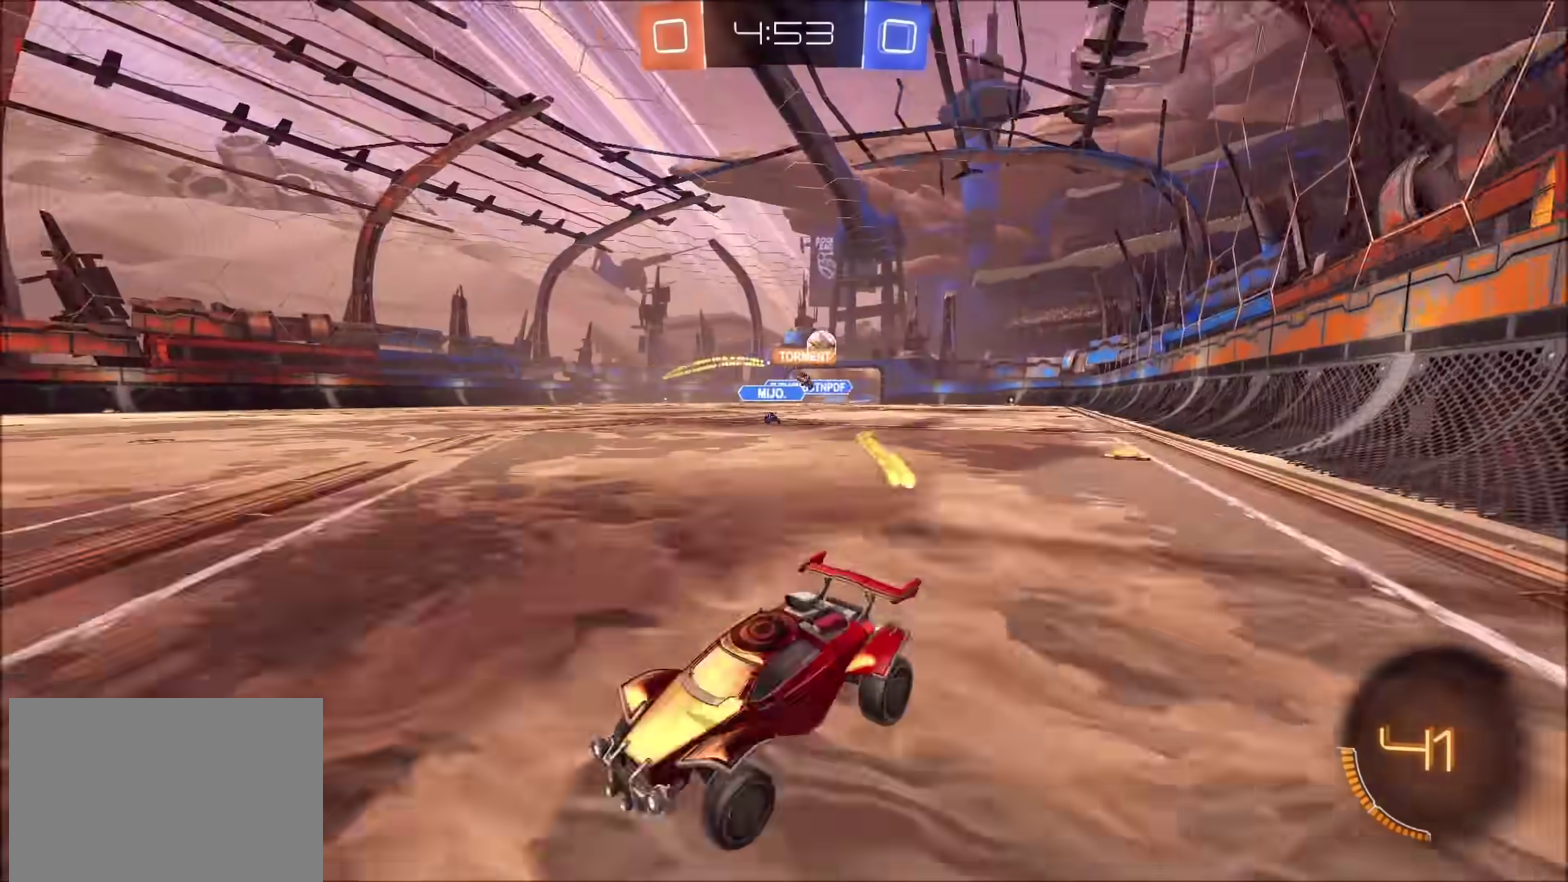
{"buttons": ["R2"], "left_stick": "up-right", "right_stick": "center", "events": [[350, "left_stick", "up-right"]]}
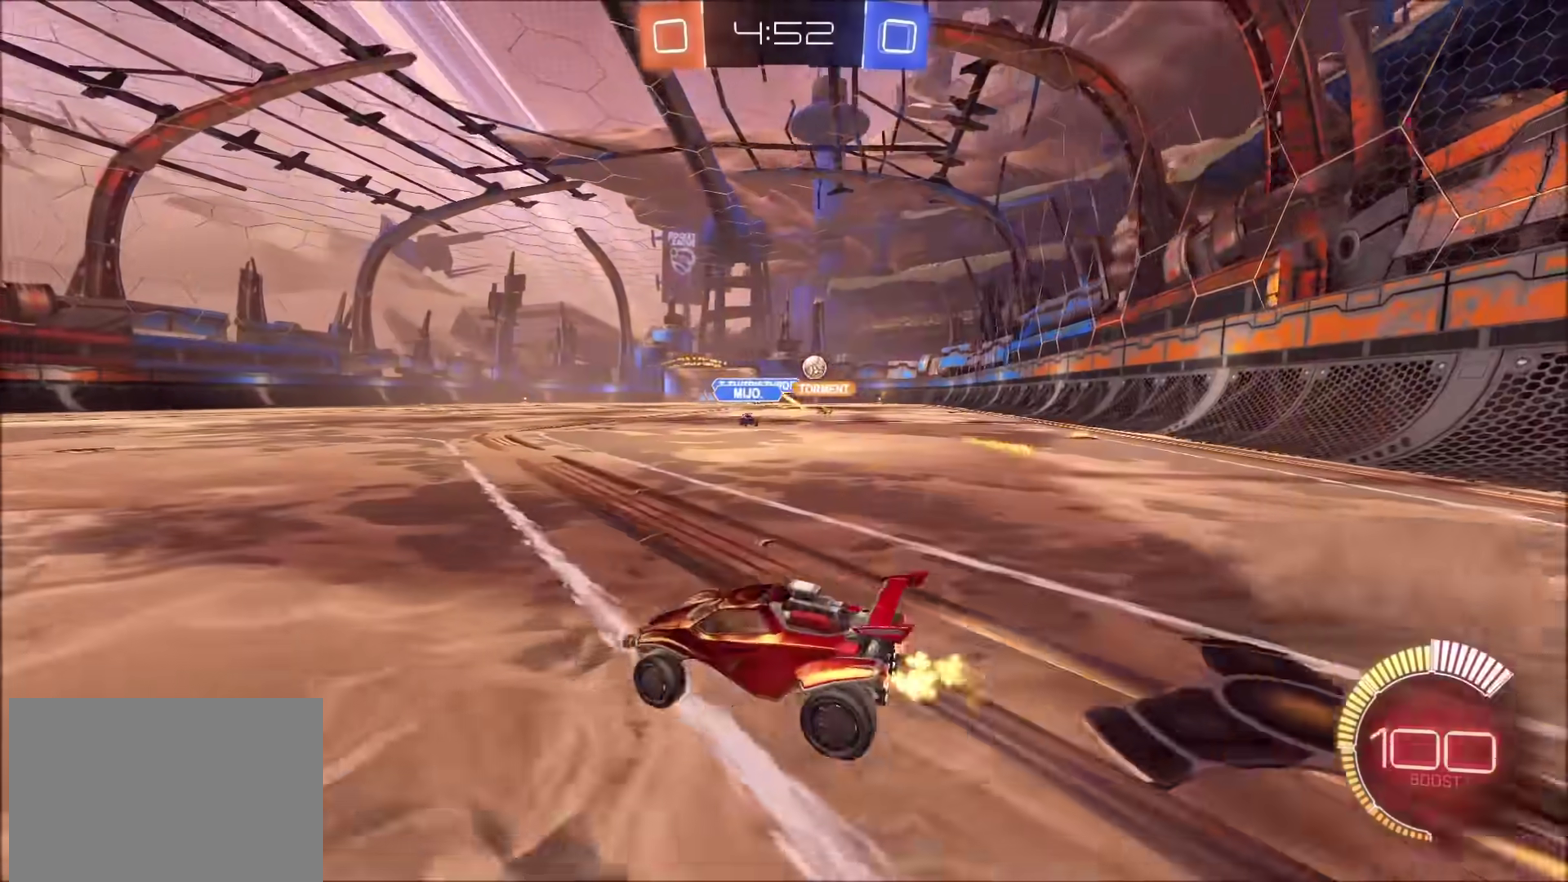
{"buttons": ["CIRCLE", "R2"], "left_stick": "up-right", "right_stick": "center", "events": [[100, "CIRCLE", "down"], [283, "left_stick", "center"], [417, "left_stick", "up-right"]]}
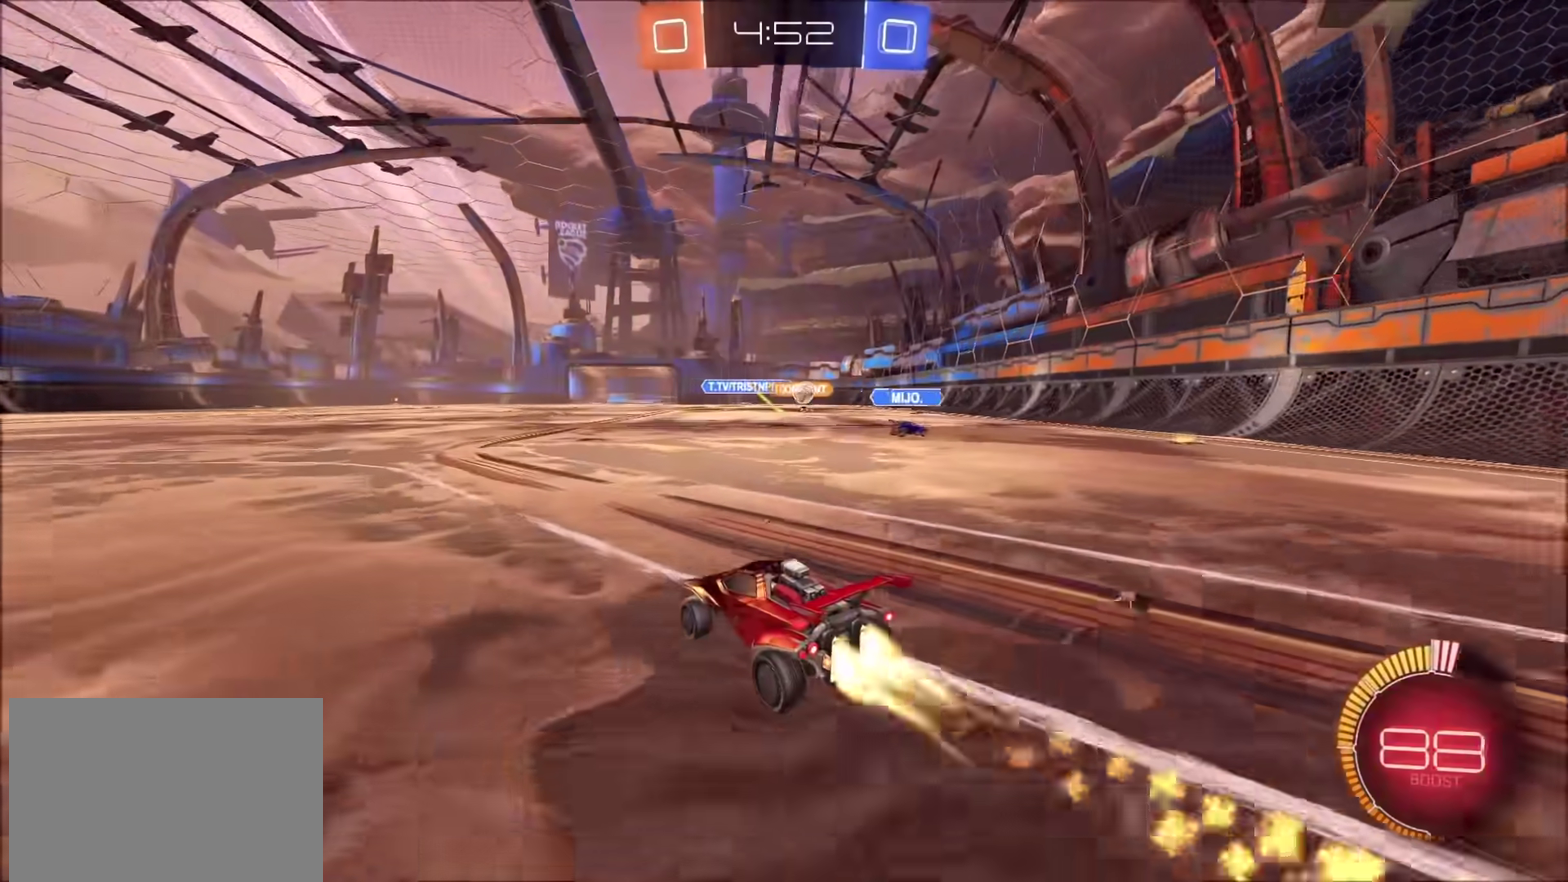
{"buttons": ["R2"], "left_stick": "center", "right_stick": "center", "events": [[50, "left_stick", "center"], [250, "left_stick", "up-right"], [383, "left_stick", "center"], [433, "CIRCLE", "up"]]}
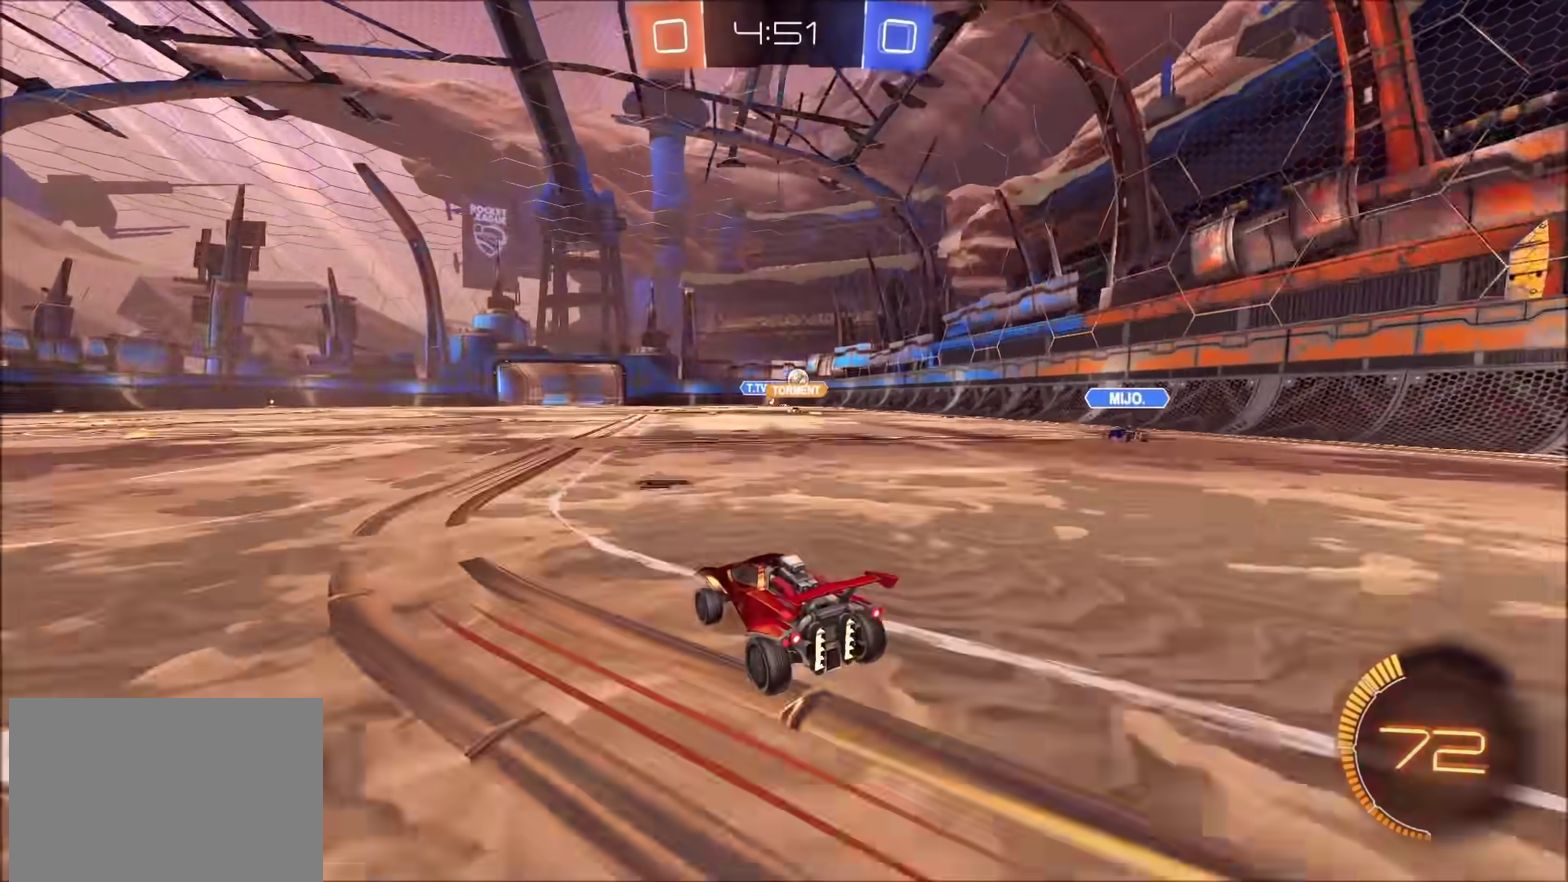
{"buttons": ["R2"], "left_stick": "center", "right_stick": "center", "events": [[17, "left_stick", "up-right"], [350, "left_stick", "center"]]}
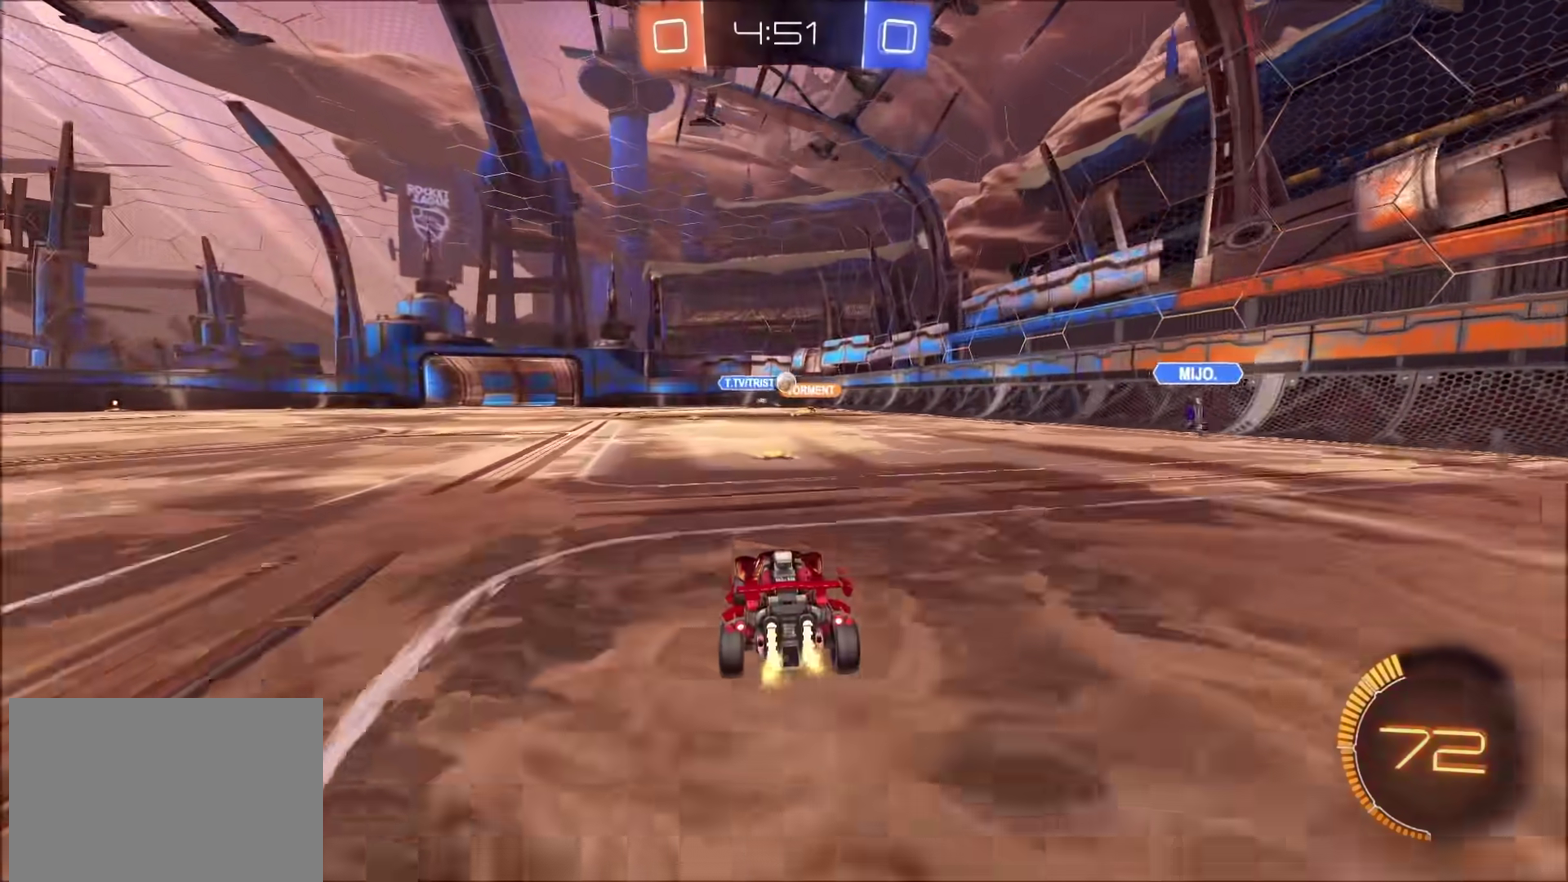
{"buttons": ["CIRCLE", "R2"], "left_stick": "center", "right_stick": "center", "events": [[50, "left_stick", "left"], [133, "CIRCLE", "down"], [150, "left_stick", "center"]]}
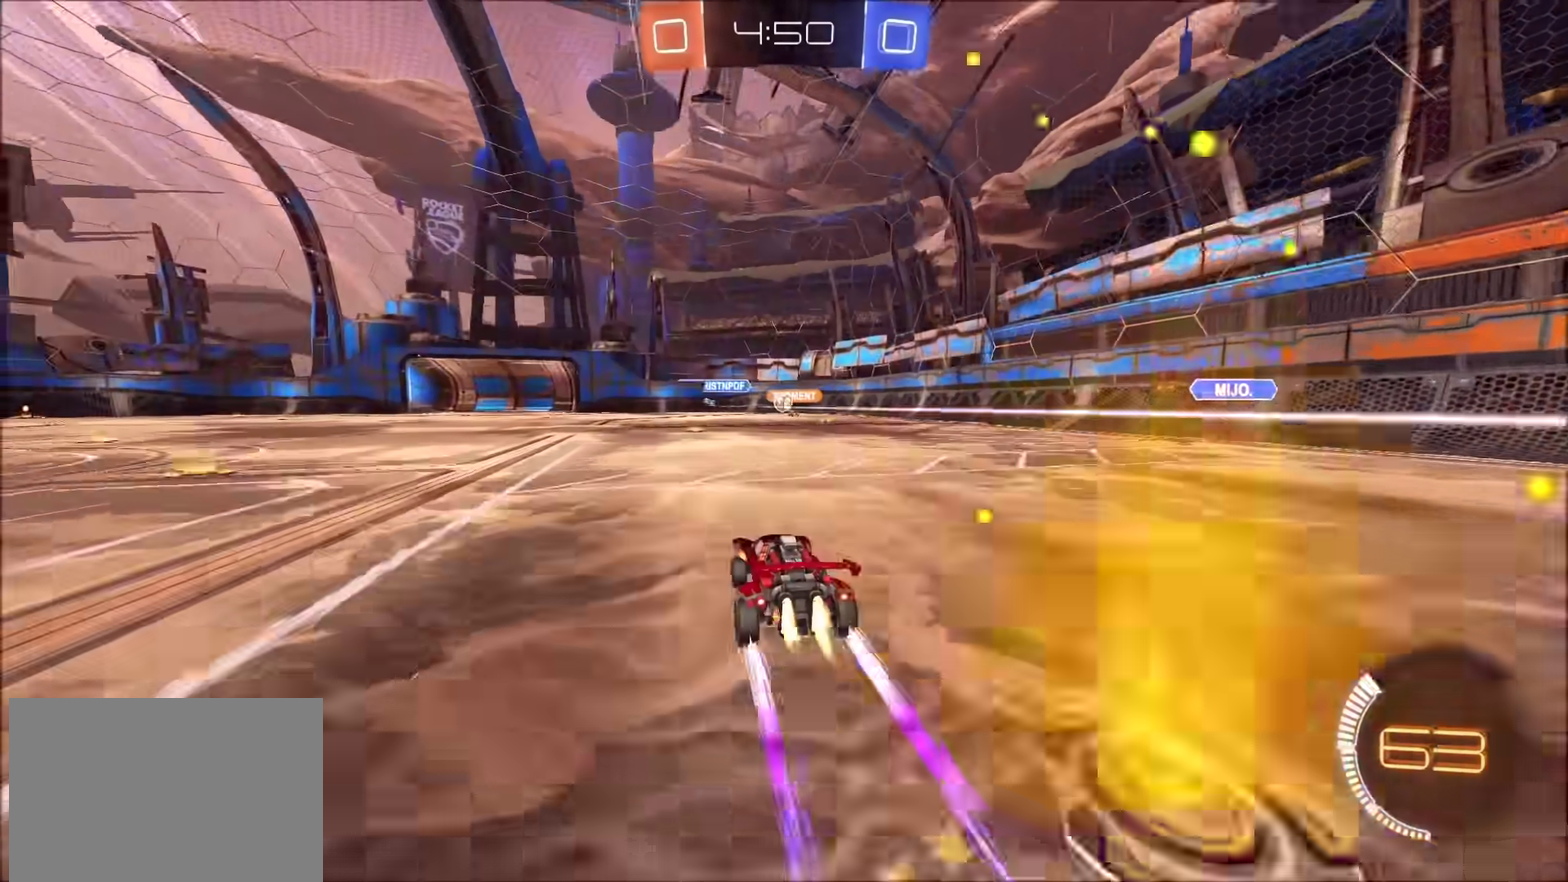
{"buttons": ["R2"], "left_stick": "center", "right_stick": "center", "events": [[50, "CIRCLE", "up"], [383, "left_stick", "left"], [500, "left_stick", "center"]]}
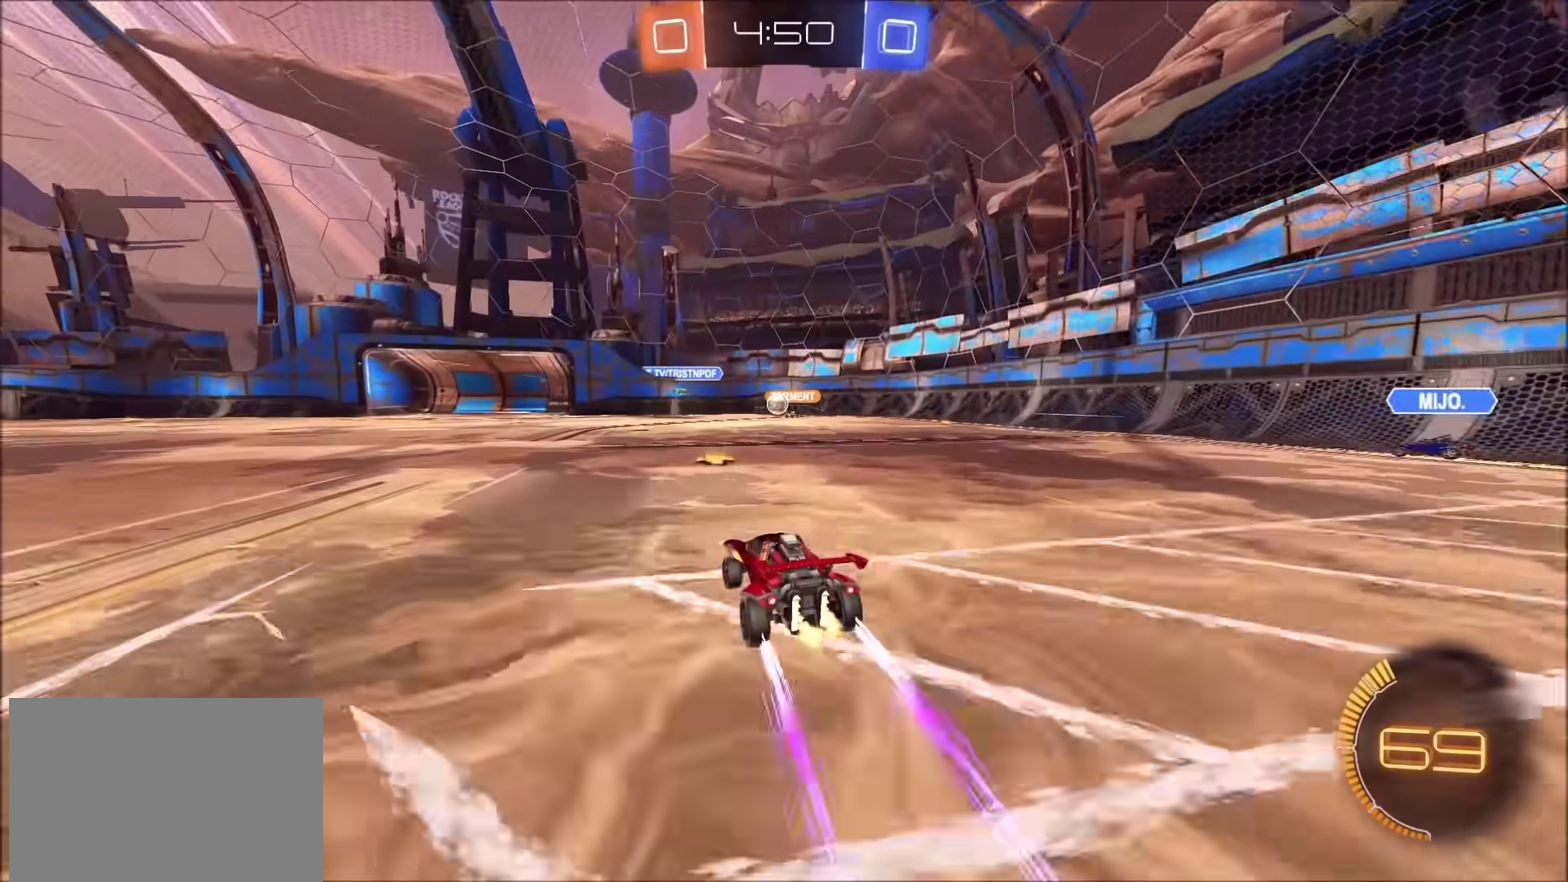
{"buttons": ["R2"], "left_stick": "center", "right_stick": "center", "events": []}
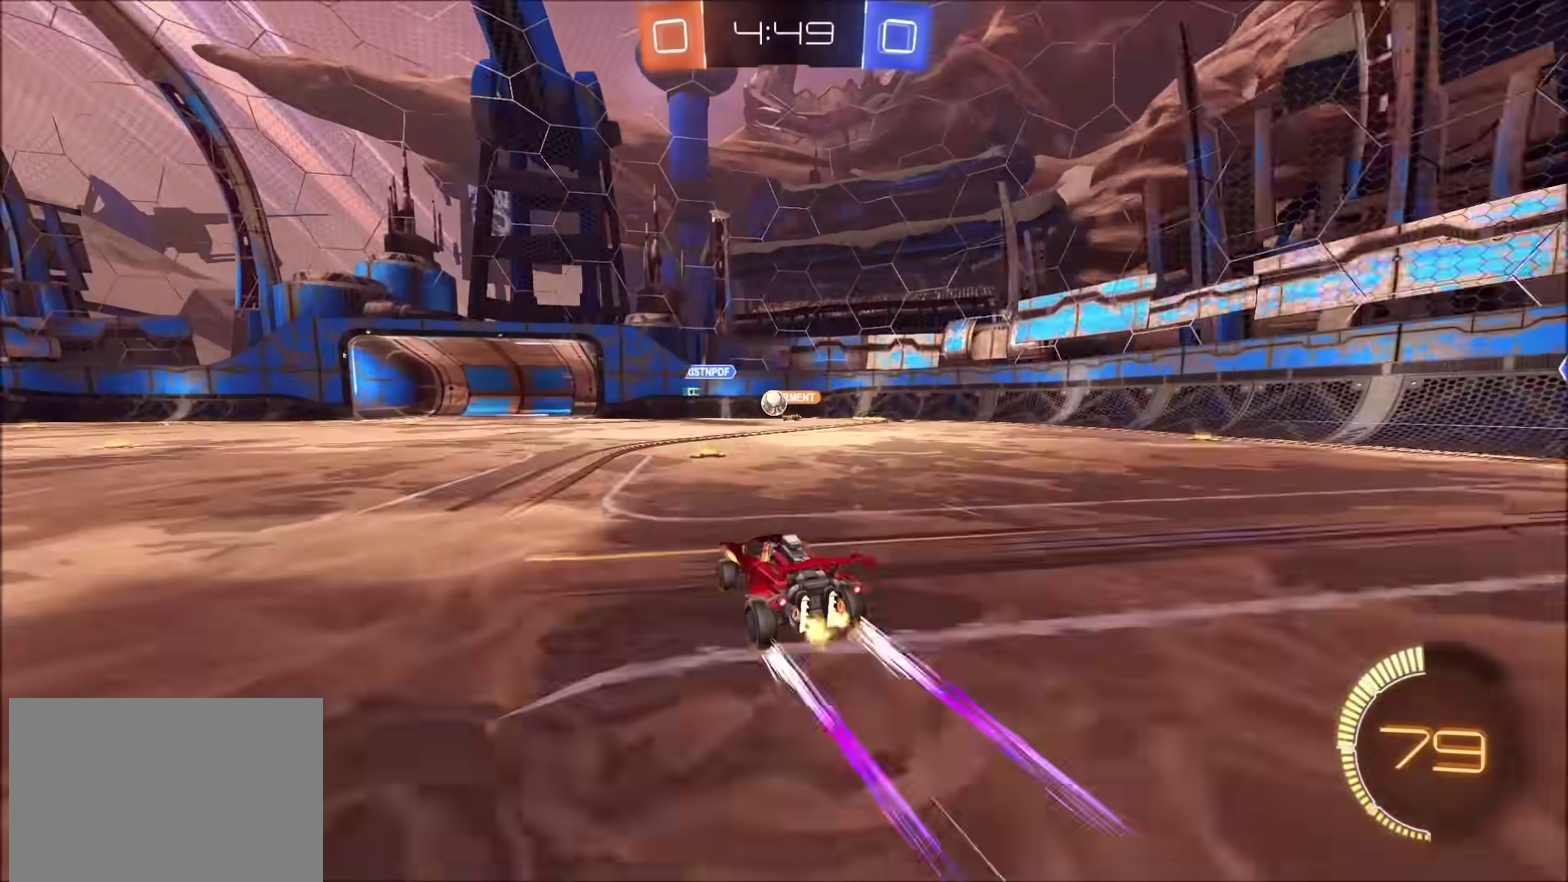
{"buttons": ["R2"], "left_stick": "left", "right_stick": "center", "events": [[100, "left_stick", "left"]]}
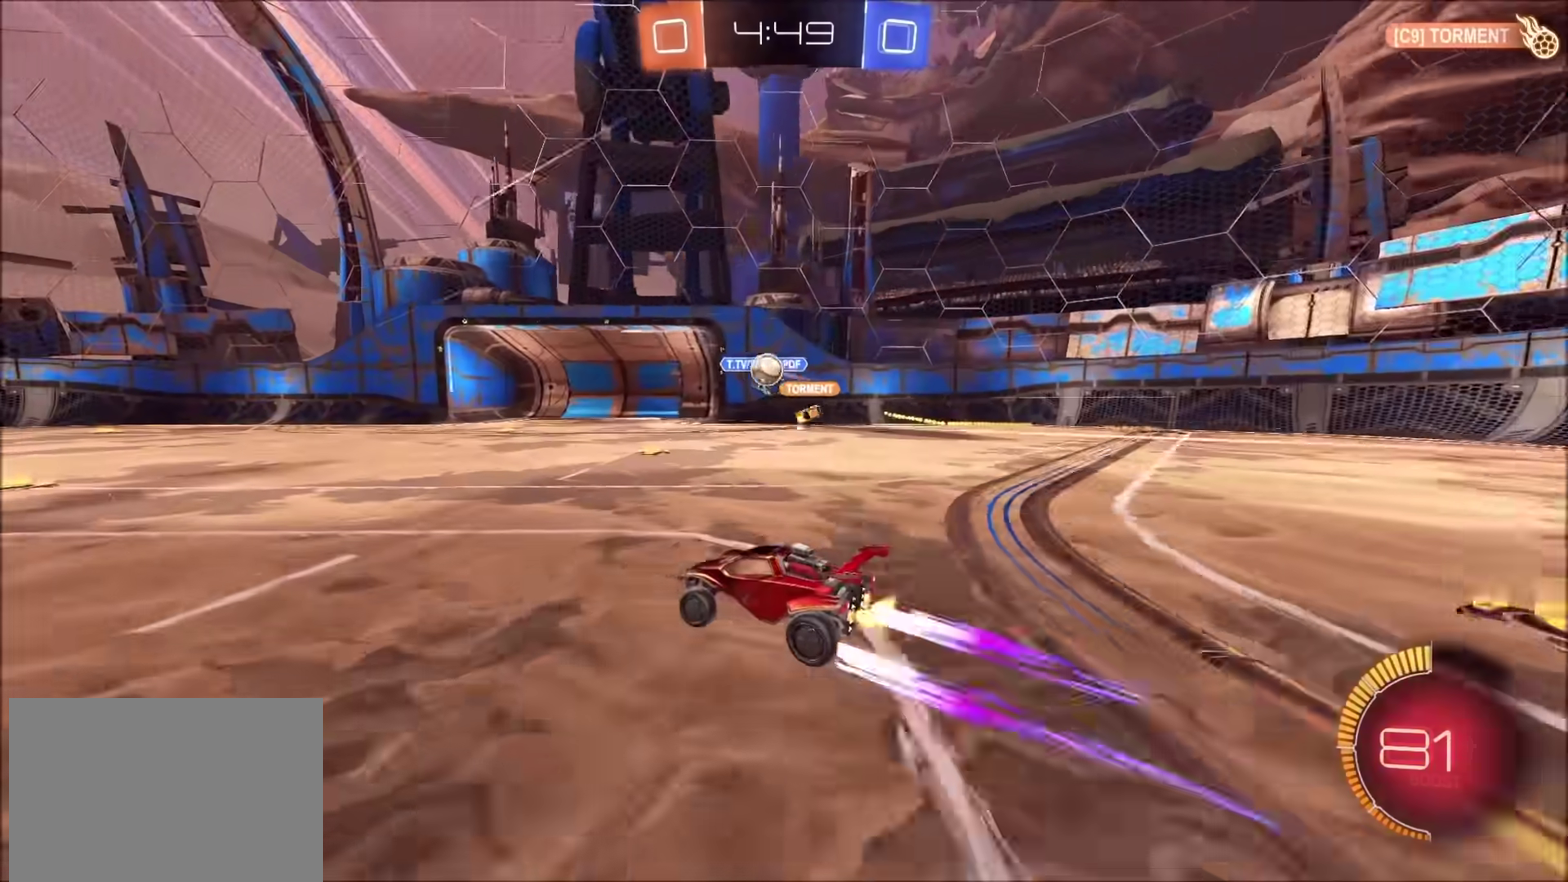
{"buttons": ["CIRCLE", "R2"], "left_stick": "left", "right_stick": "center", "events": [[17, "left_stick", "center"], [383, "CIRCLE", "down"], [383, "left_stick", "left"]]}
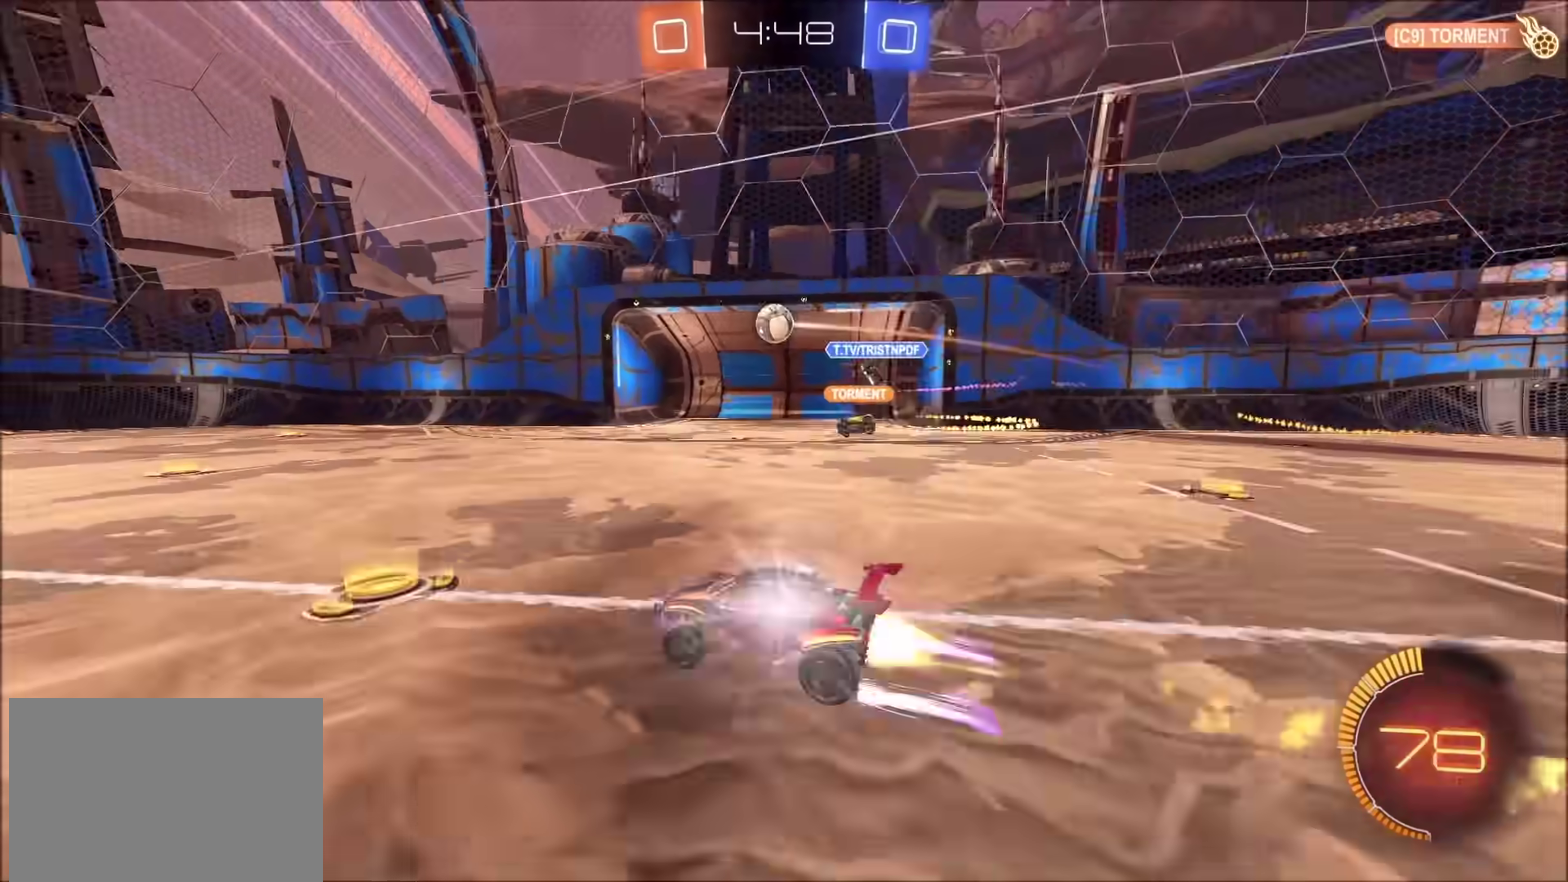
{"buttons": ["R2"], "left_stick": "left", "right_stick": "center", "events": [[83, "CIRCLE", "up"]]}
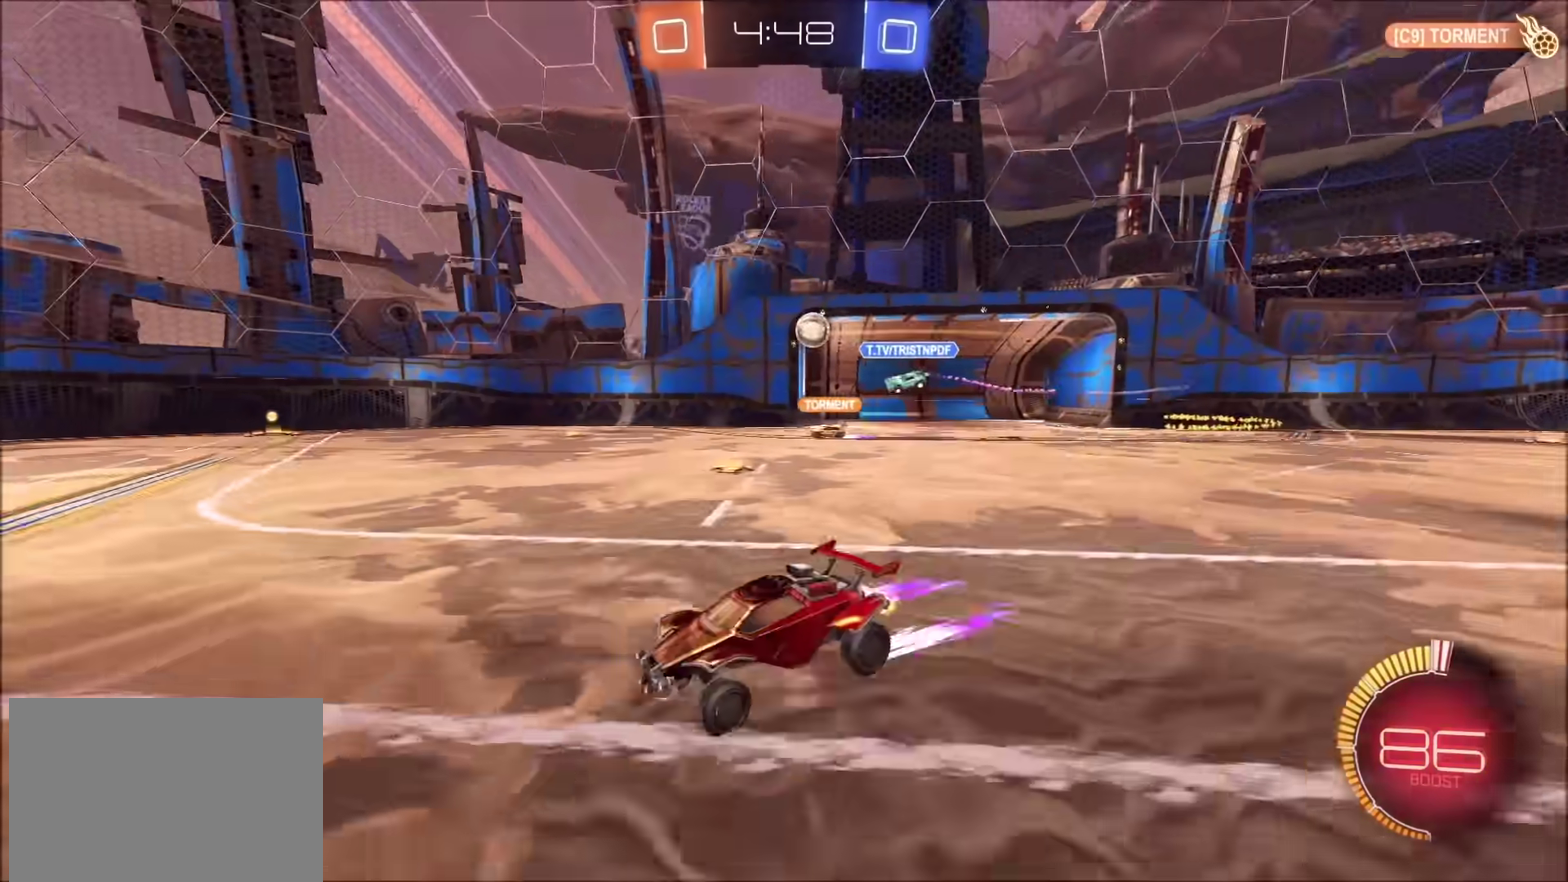
{"buttons": ["R2"], "left_stick": "left", "right_stick": "center", "events": []}
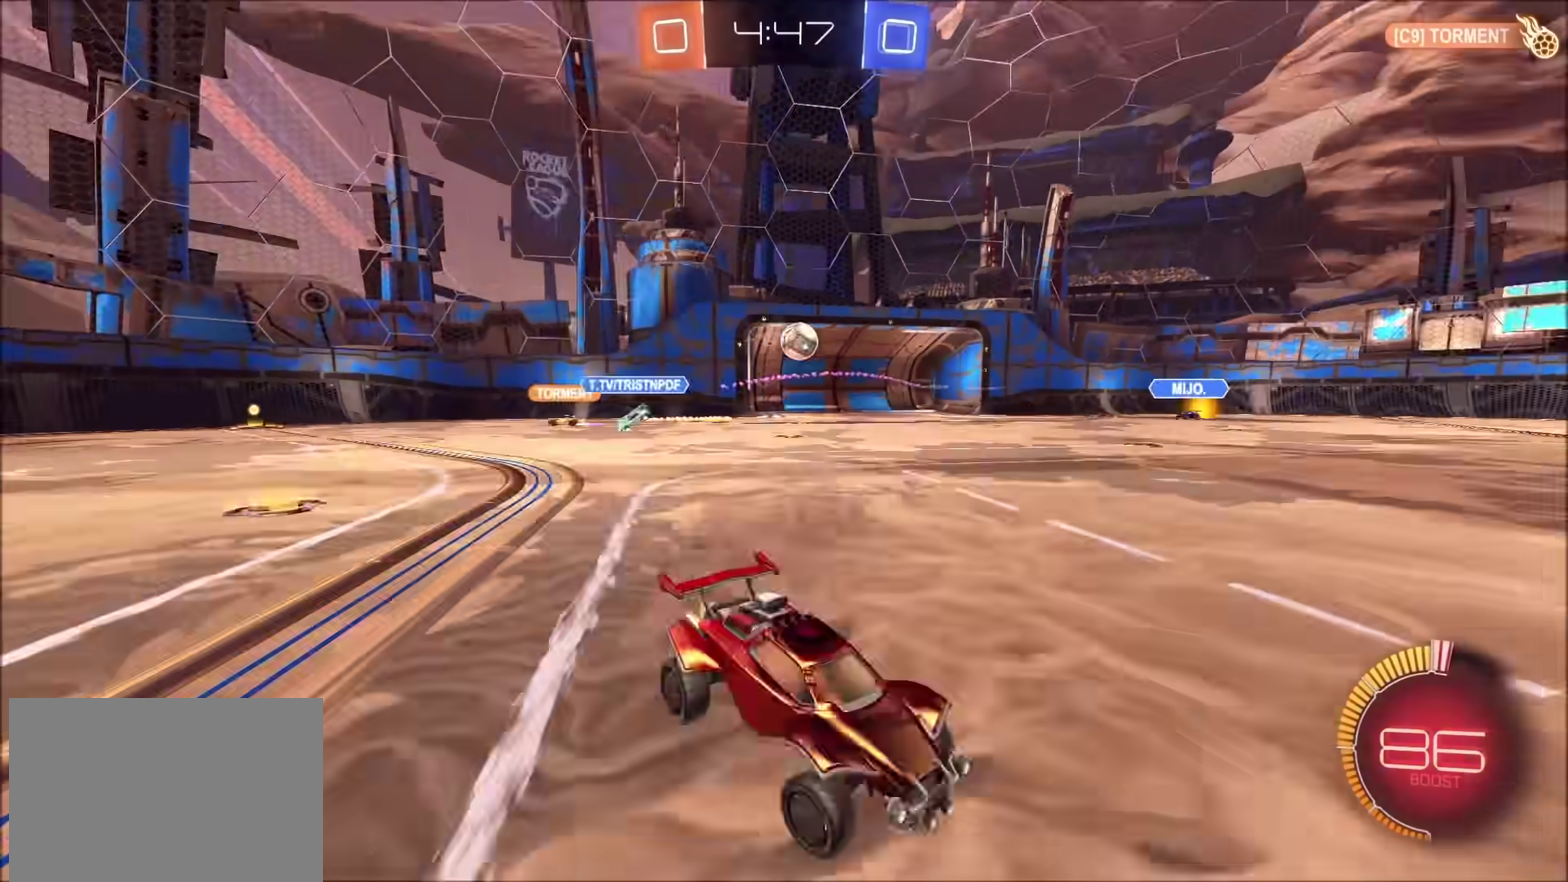
{"buttons": ["R2"], "left_stick": "left", "right_stick": "center", "events": []}
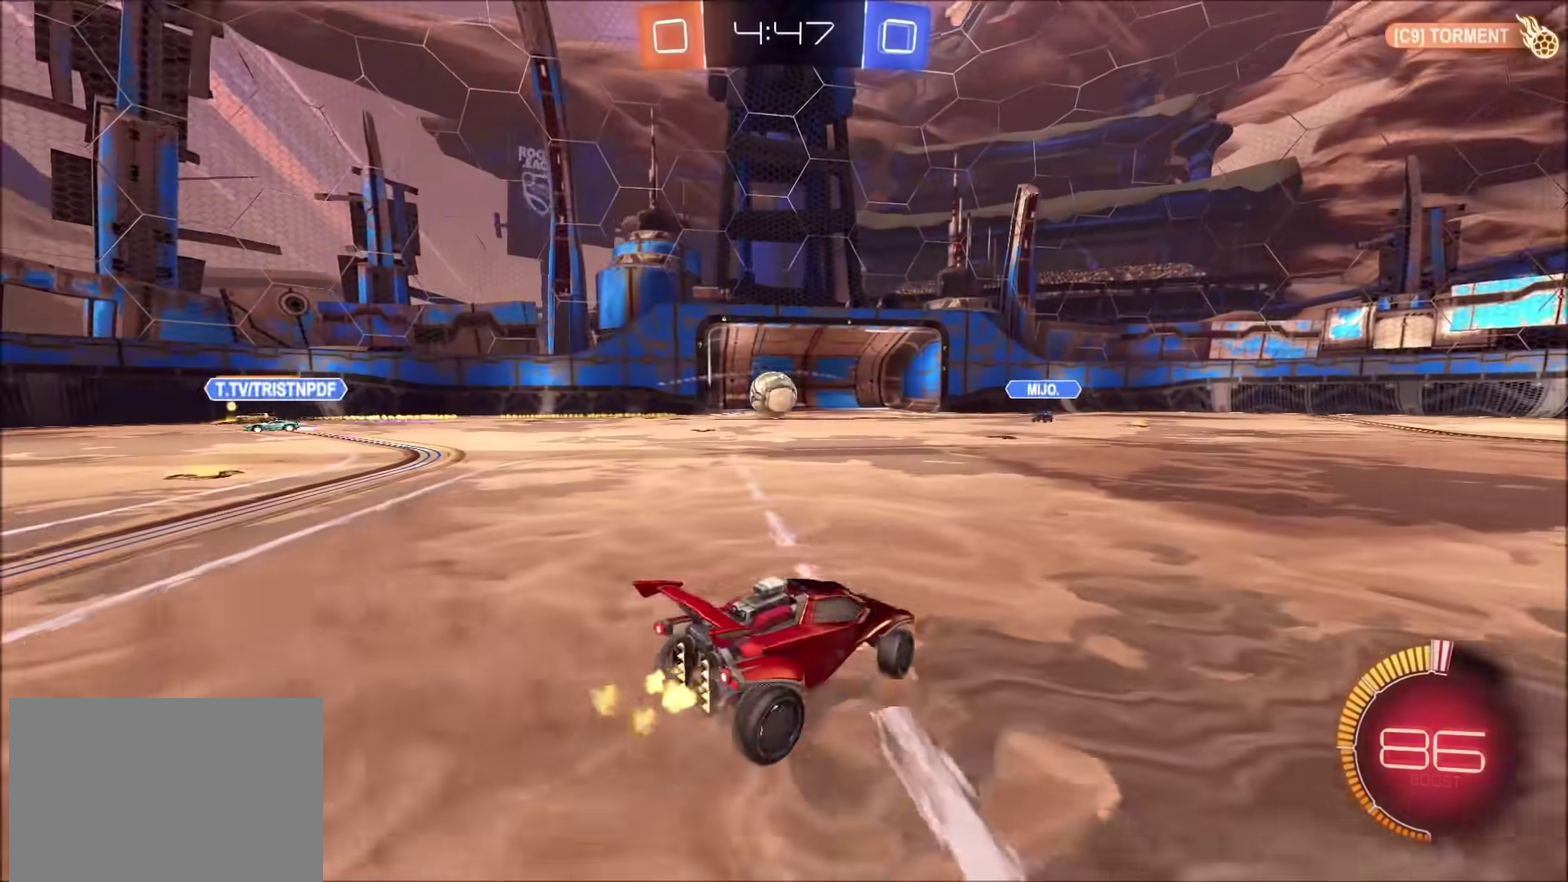
{"buttons": ["CIRCLE", "R2"], "left_stick": "left", "right_stick": "center", "events": [[117, "R2", "up"], [117, "left_stick", "down-left"], [133, "CROSS", "down"], [200, "CROSS", "up"], [217, "left_stick", "down"], [383, "R2", "down"], [400, "CIRCLE", "down"], [400, "left_stick", "down-left"], [467, "left_stick", "left"]]}
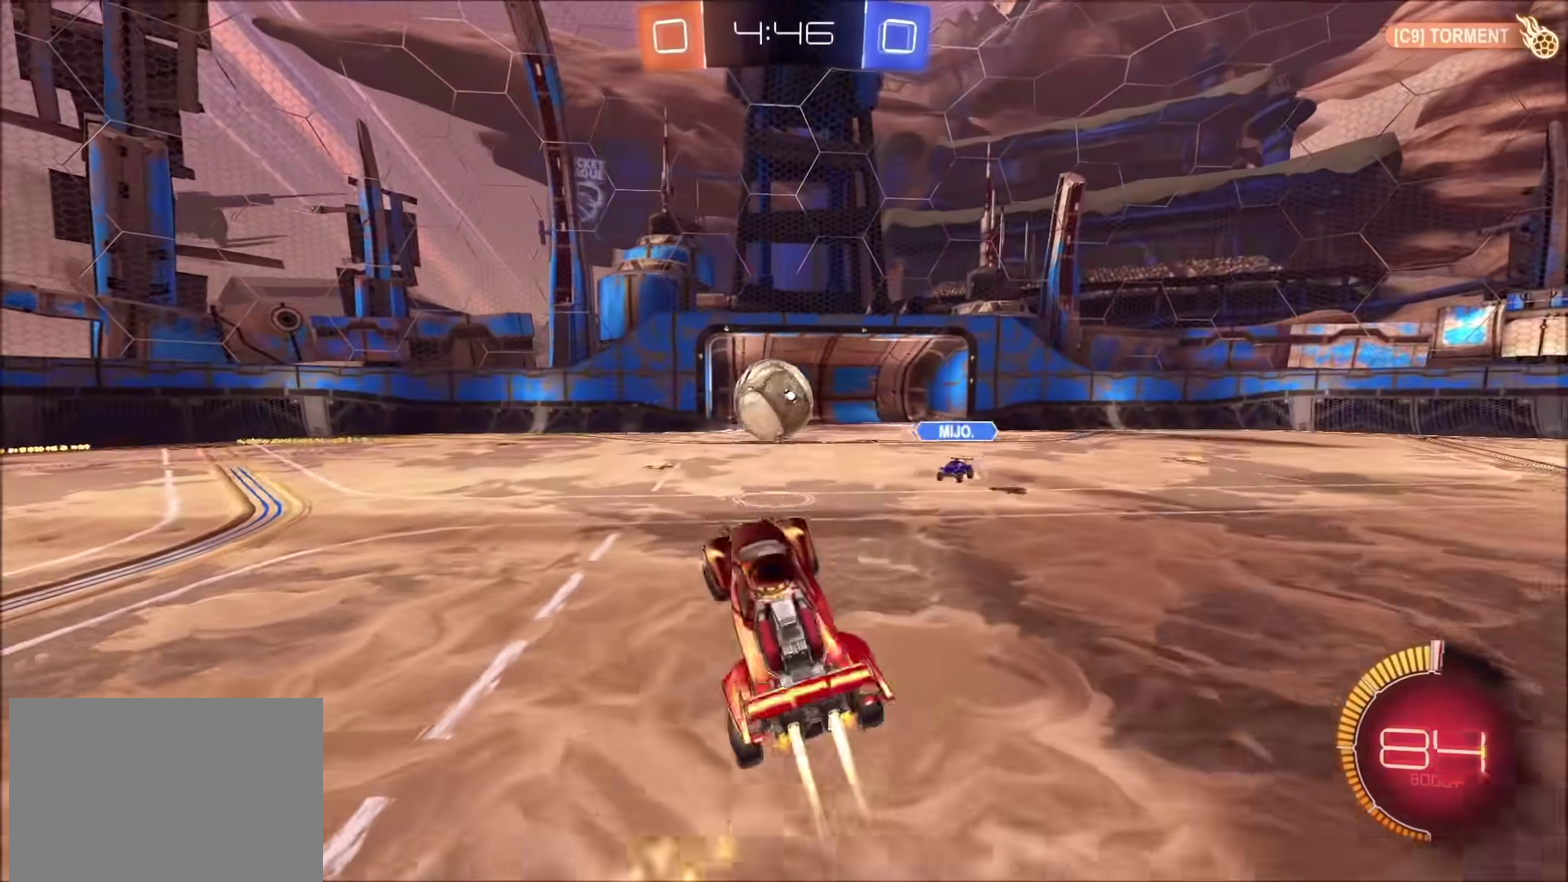
{"buttons": ["R2"], "left_stick": "down", "right_stick": "center", "events": [[33, "left_stick", "up-left"], [100, "left_stick", "up-right"], [283, "CROSS", "down"], [350, "left_stick", "down-right"], [400, "left_stick", "down"], [450, "CROSS", "up"], [467, "CIRCLE", "up"]]}
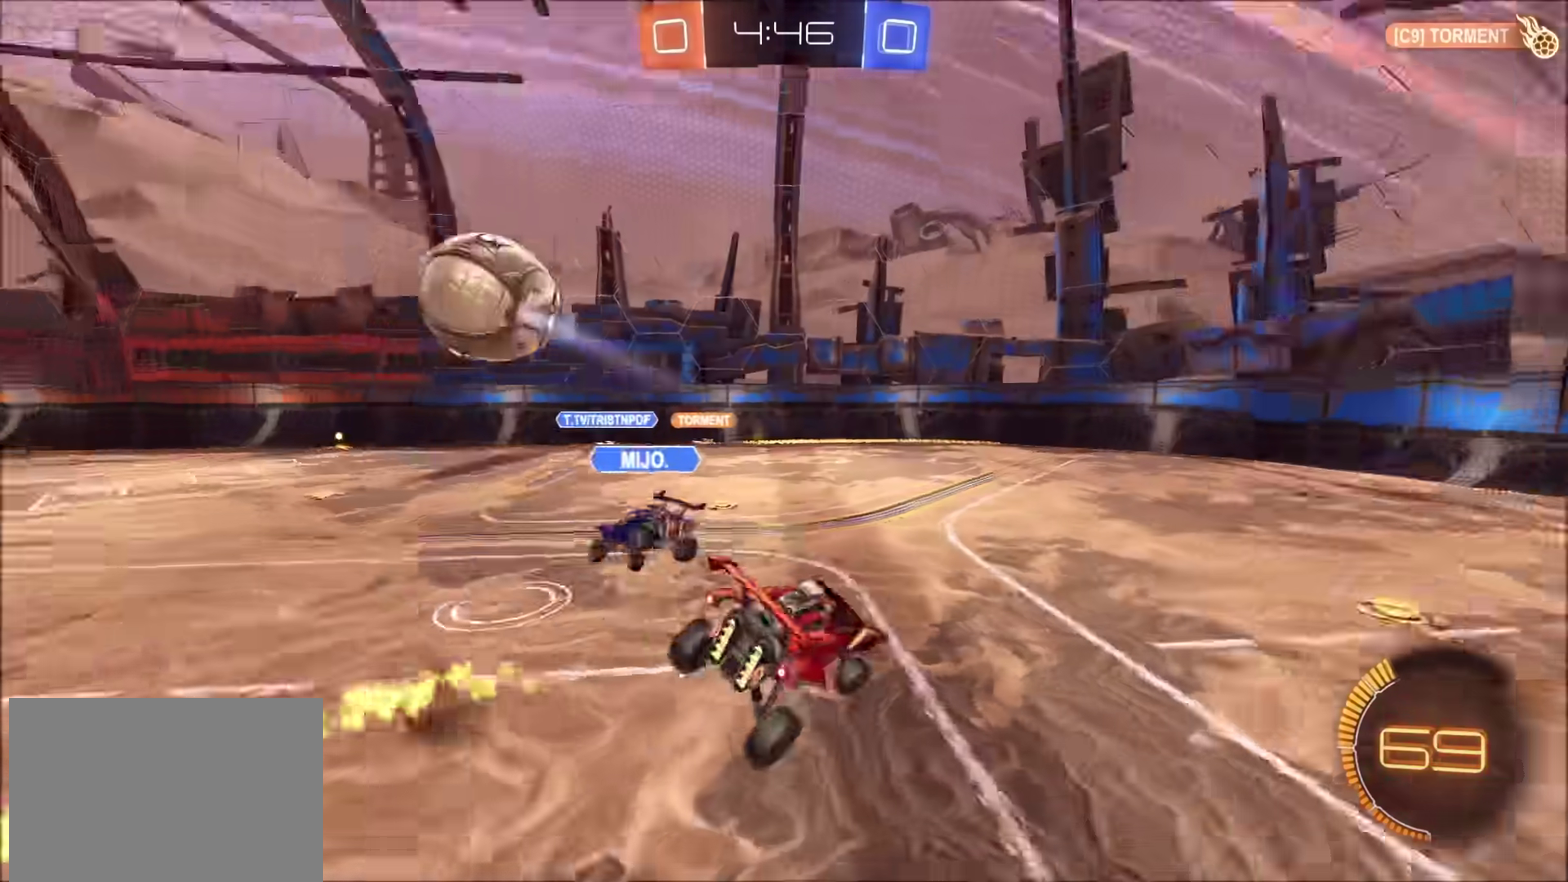
{"buttons": ["R2"], "left_stick": "down-right", "right_stick": "center", "events": [[67, "R2", "up"], [300, "left_stick", "down-right"], [467, "R2", "down"]]}
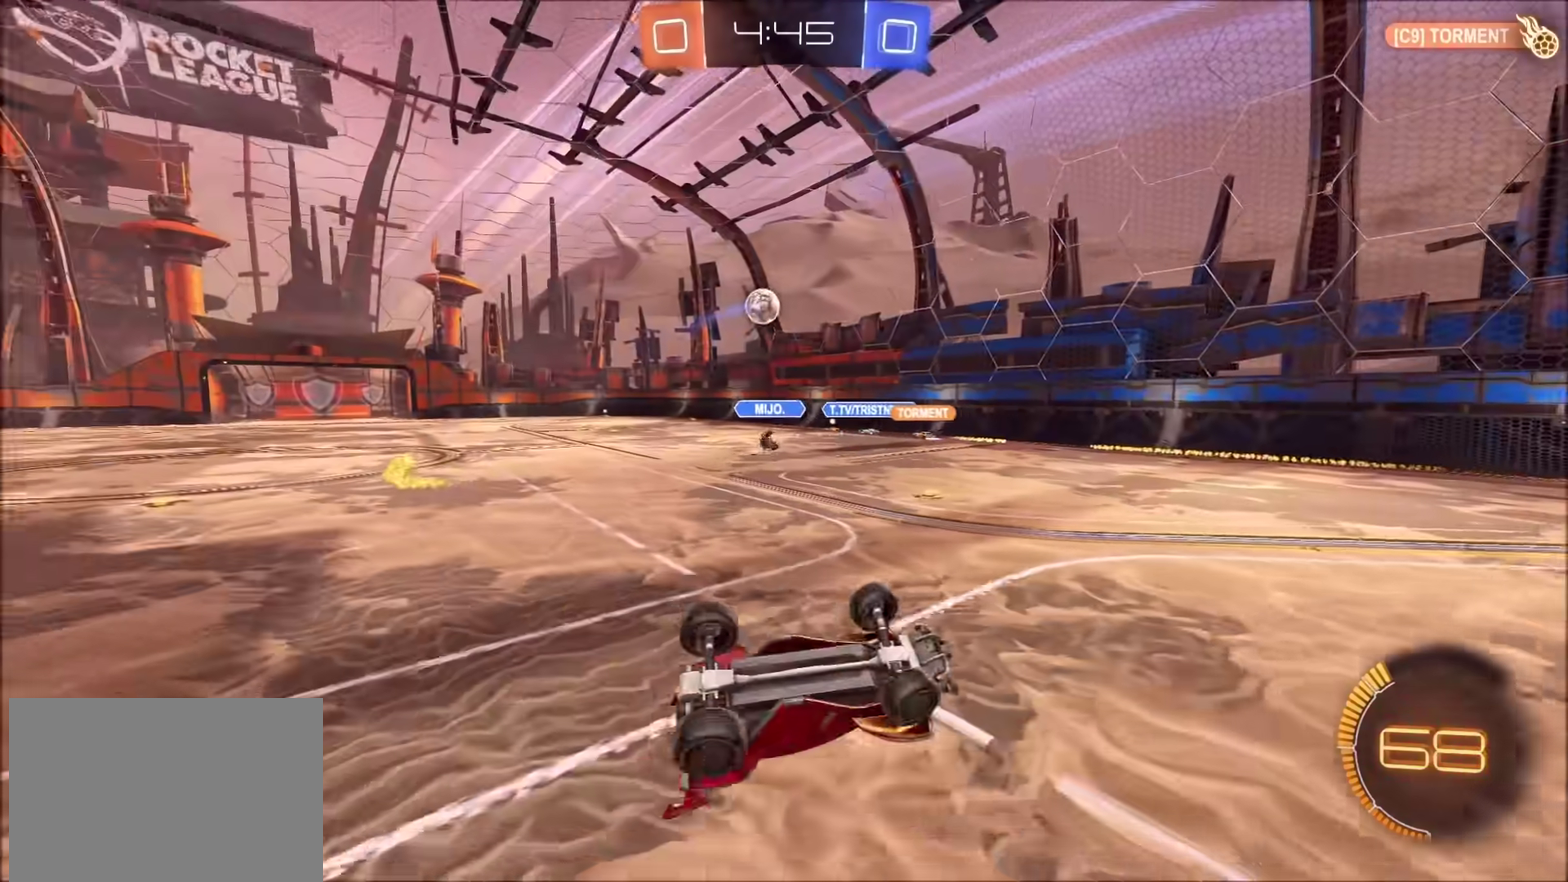
{"buttons": ["R2"], "left_stick": "up-right", "right_stick": "center", "events": [[100, "left_stick", "right"], [167, "left_stick", "up-right"]]}
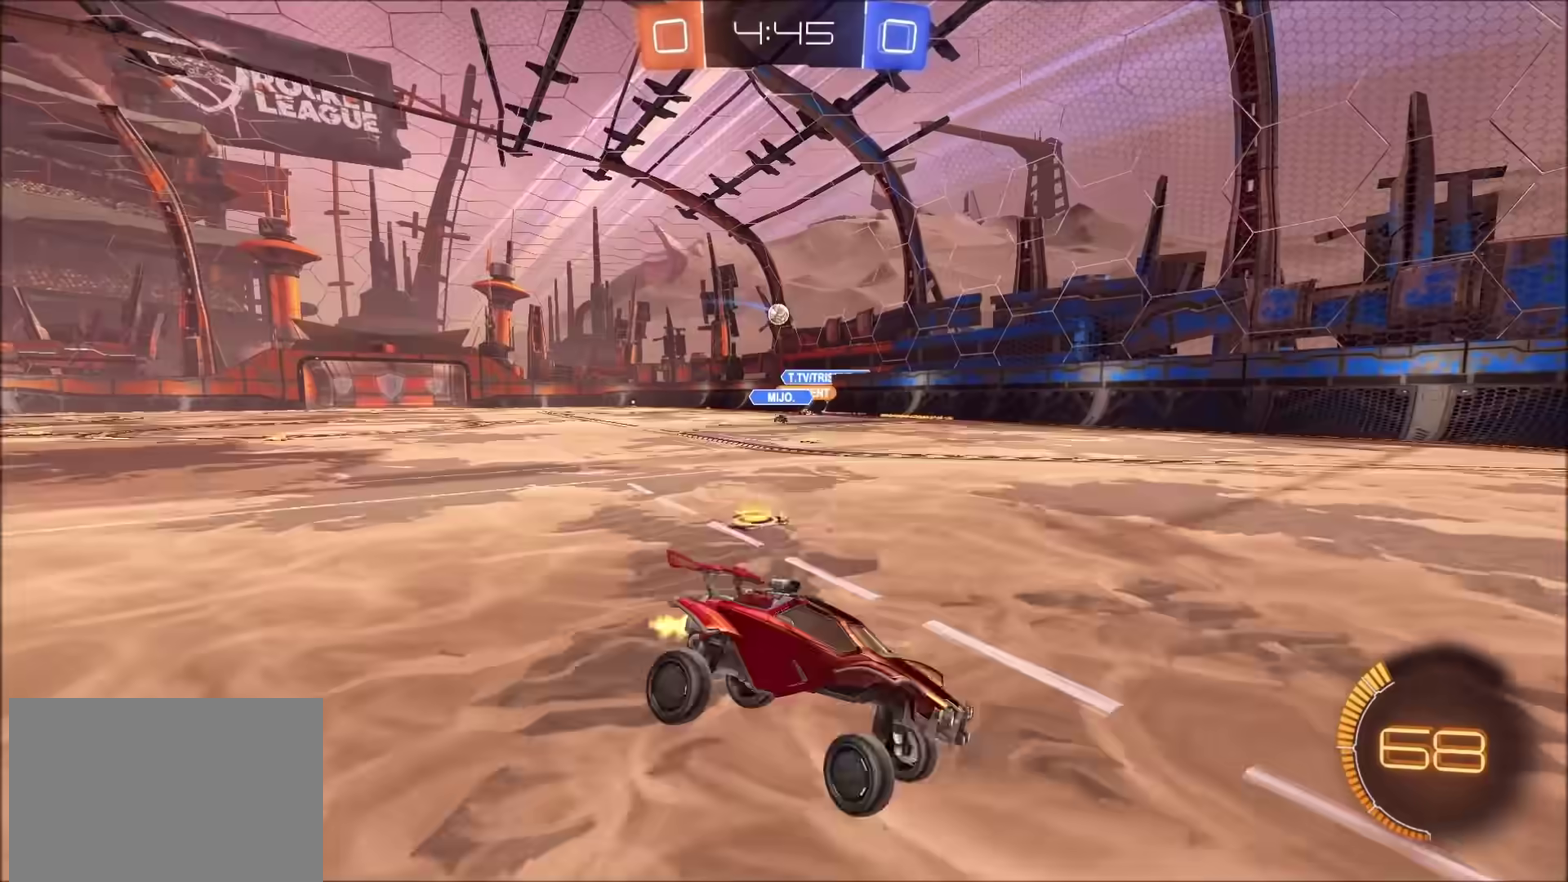
{"buttons": ["R2"], "left_stick": "right", "right_stick": "center", "events": [[83, "left_stick", "right"]]}
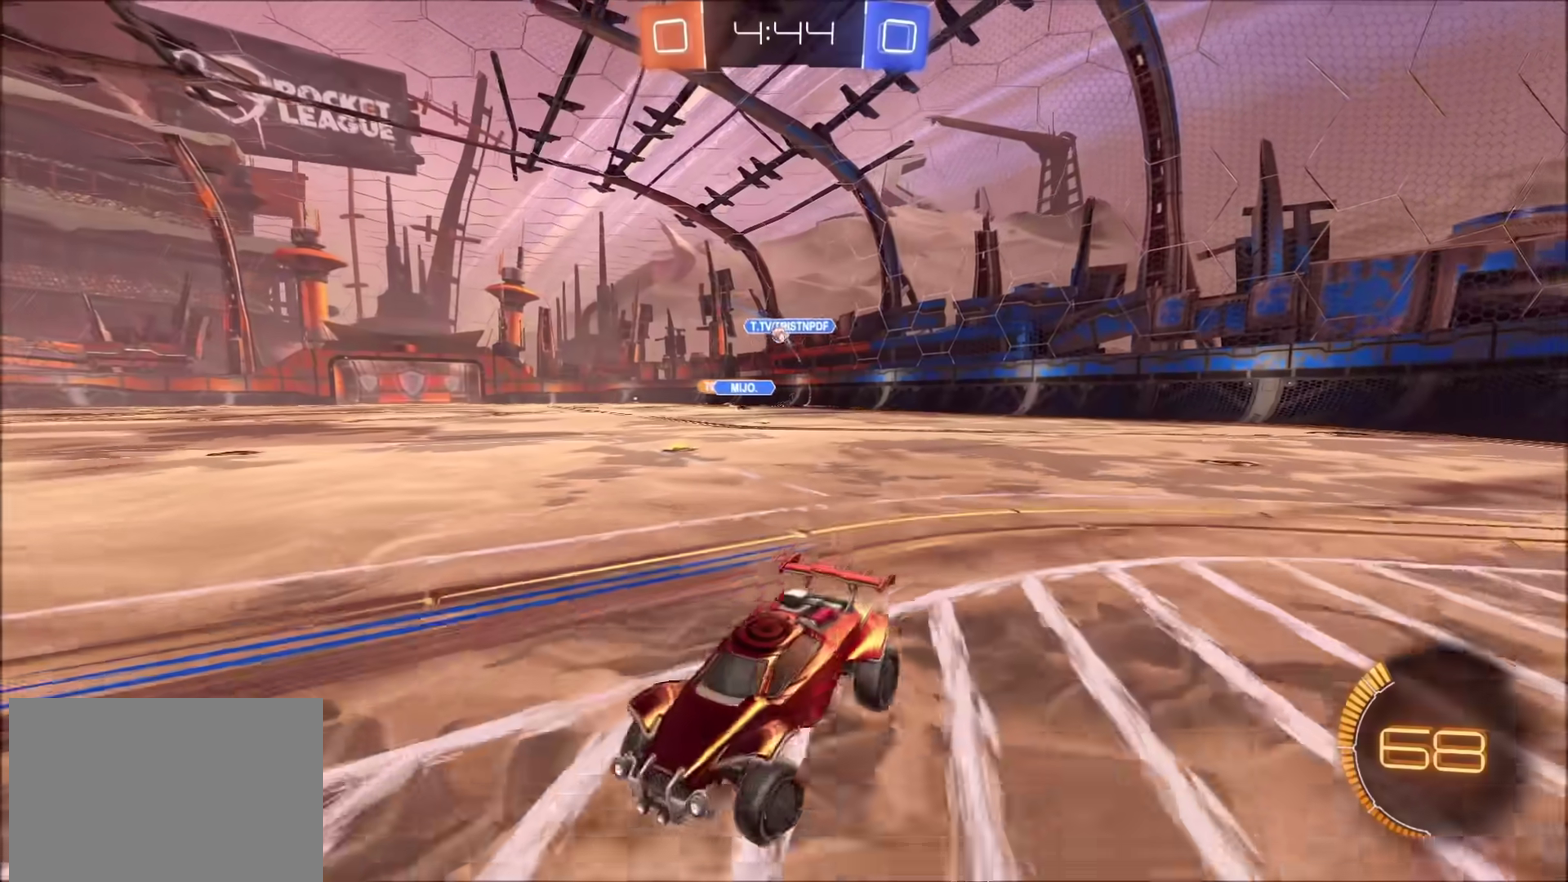
{"buttons": ["CIRCLE", "R2"], "left_stick": "up-right", "right_stick": "center", "events": [[333, "CIRCLE", "down"], [417, "left_stick", "up-right"]]}
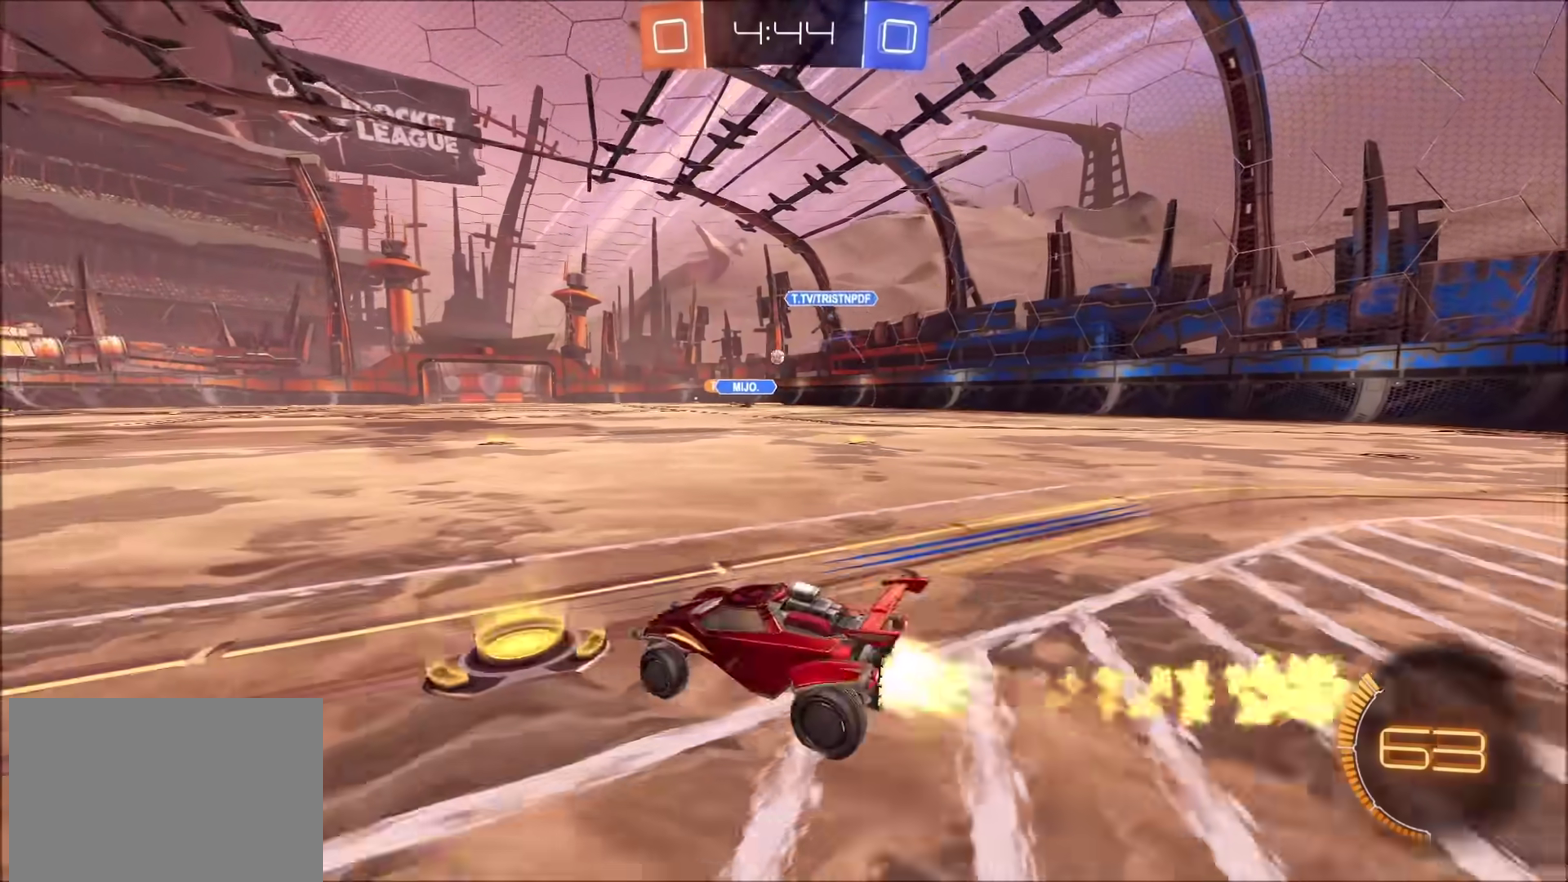
{"buttons": ["CIRCLE", "R2"], "left_stick": "up-left", "right_stick": "center", "events": [[400, "CROSS", "down"], [467, "left_stick", "up-left"], [483, "CROSS", "up"]]}
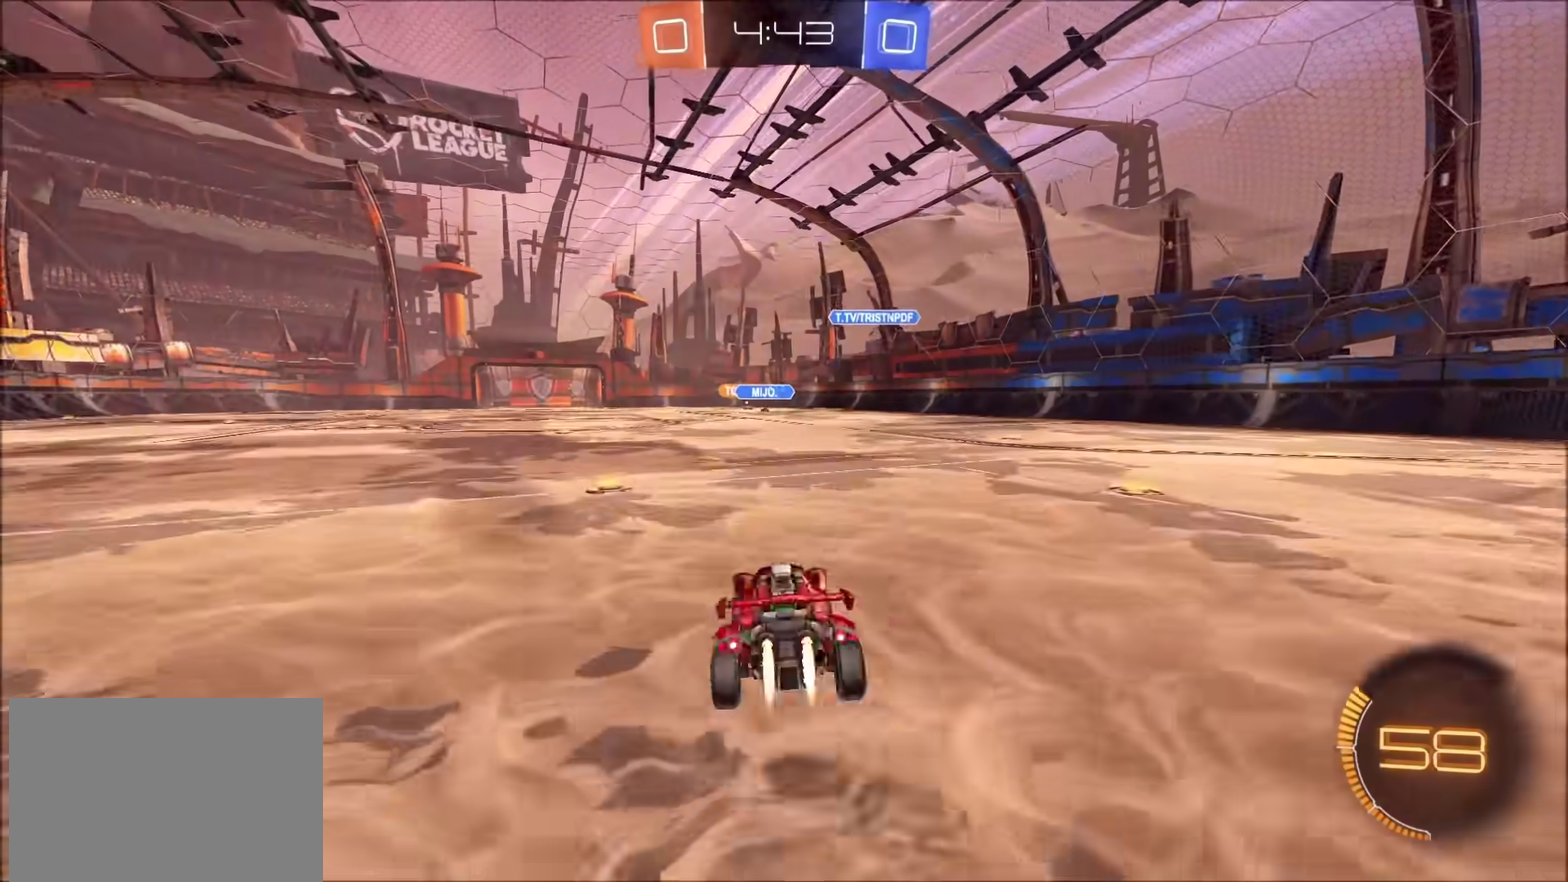
{"buttons": [], "left_stick": "center", "right_stick": "center", "events": [[33, "CROSS", "down"], [200, "CROSS", "up"], [233, "CIRCLE", "up"], [283, "R2", "up"], [350, "left_stick", "center"]]}
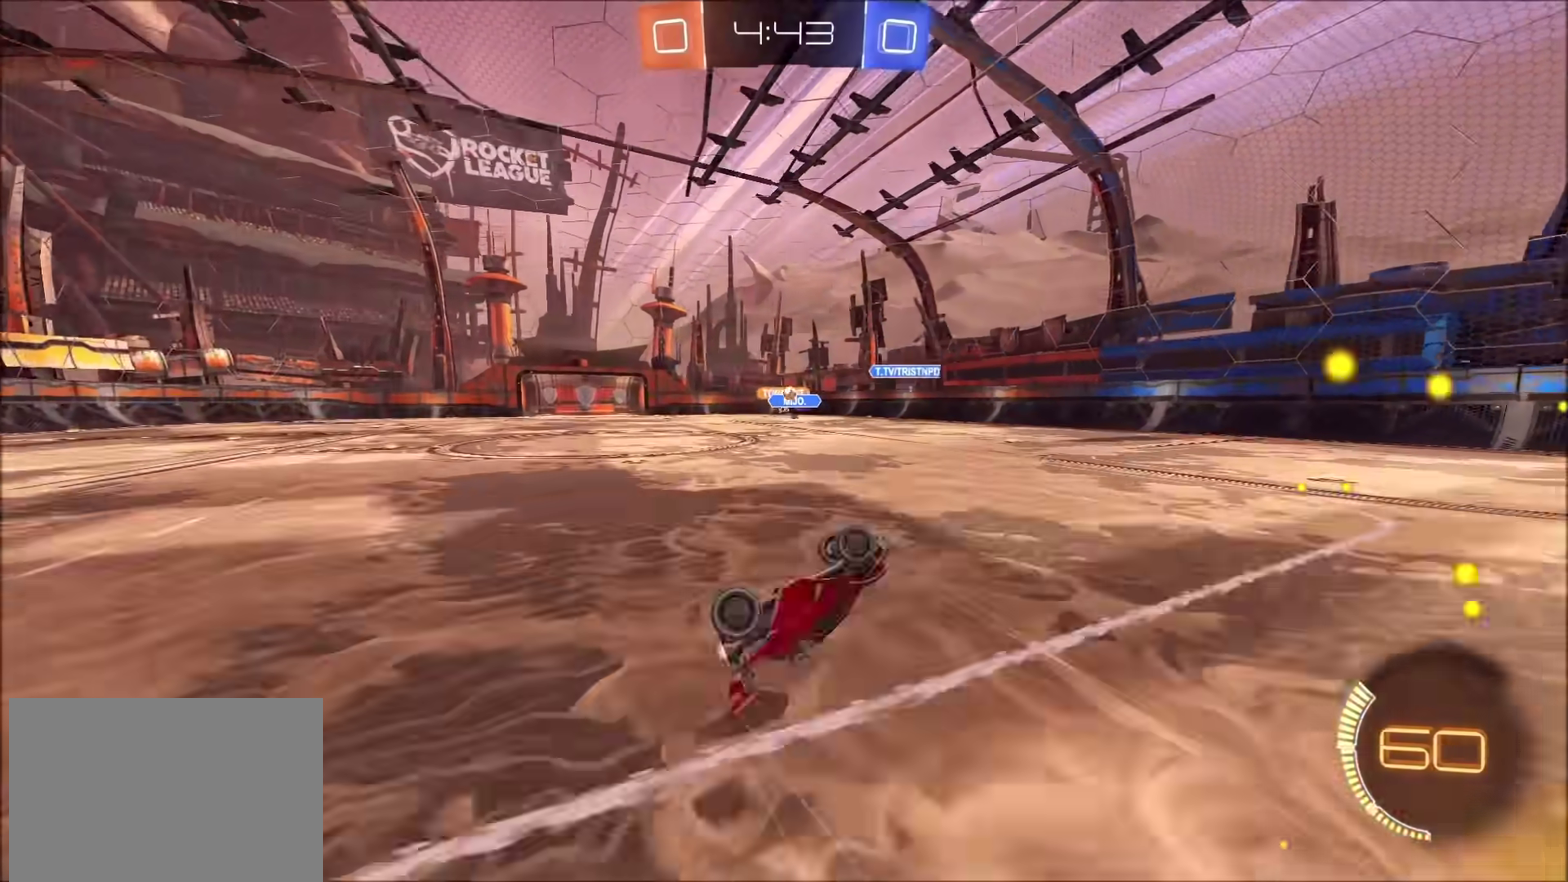
{"buttons": ["R2"], "left_stick": "center", "right_stick": "center", "events": [[17, "R2", "down"]]}
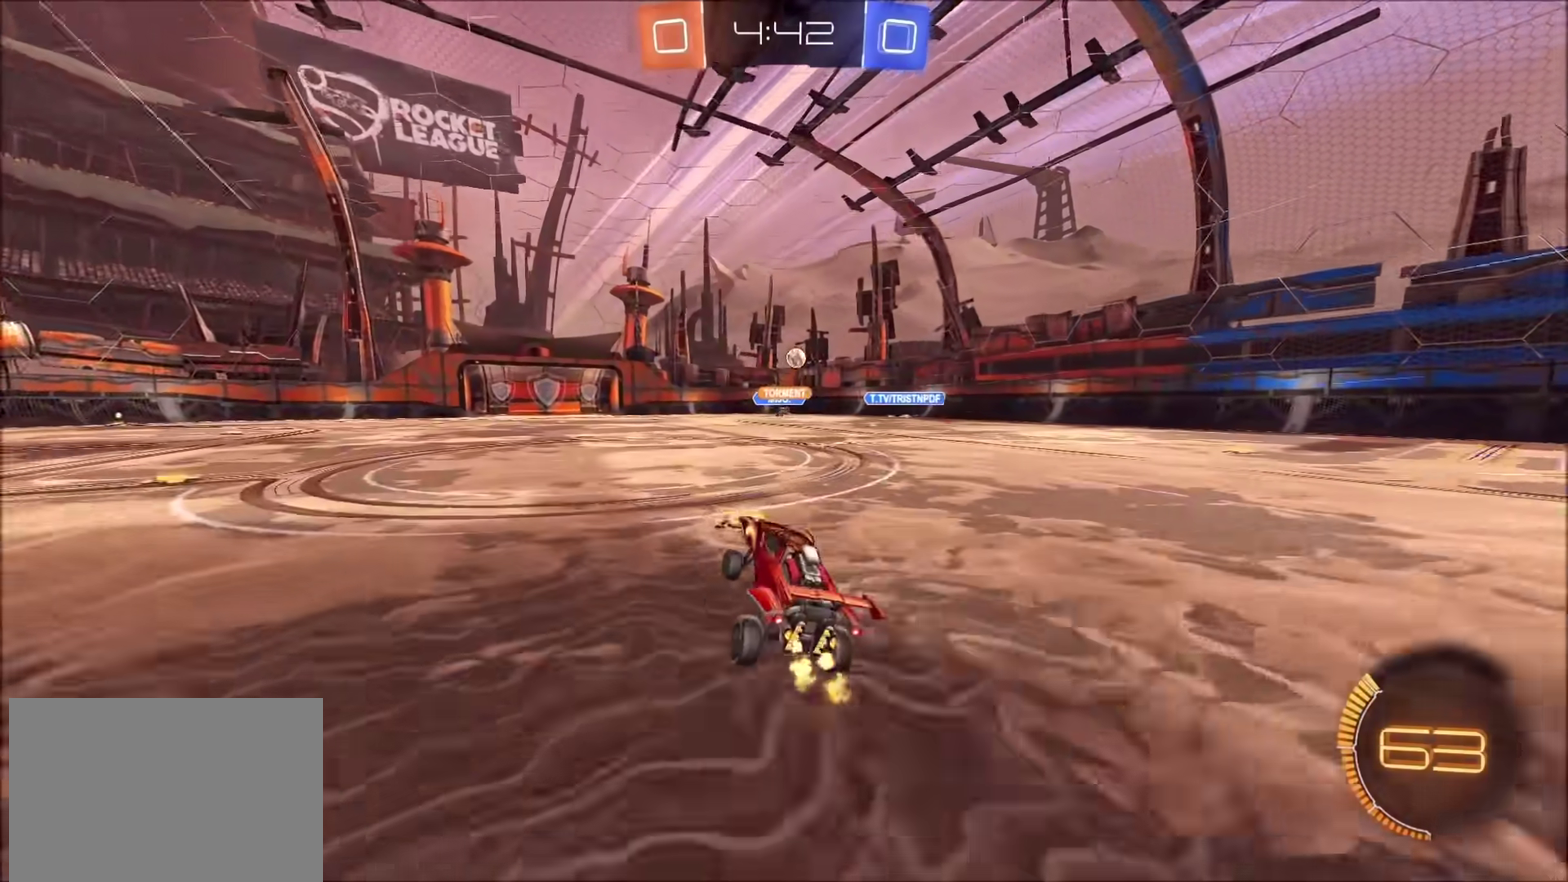
{"buttons": ["R2"], "left_stick": "up-right", "right_stick": "center", "events": [[200, "left_stick", "left"], [383, "left_stick", "center"], [433, "left_stick", "up-right"]]}
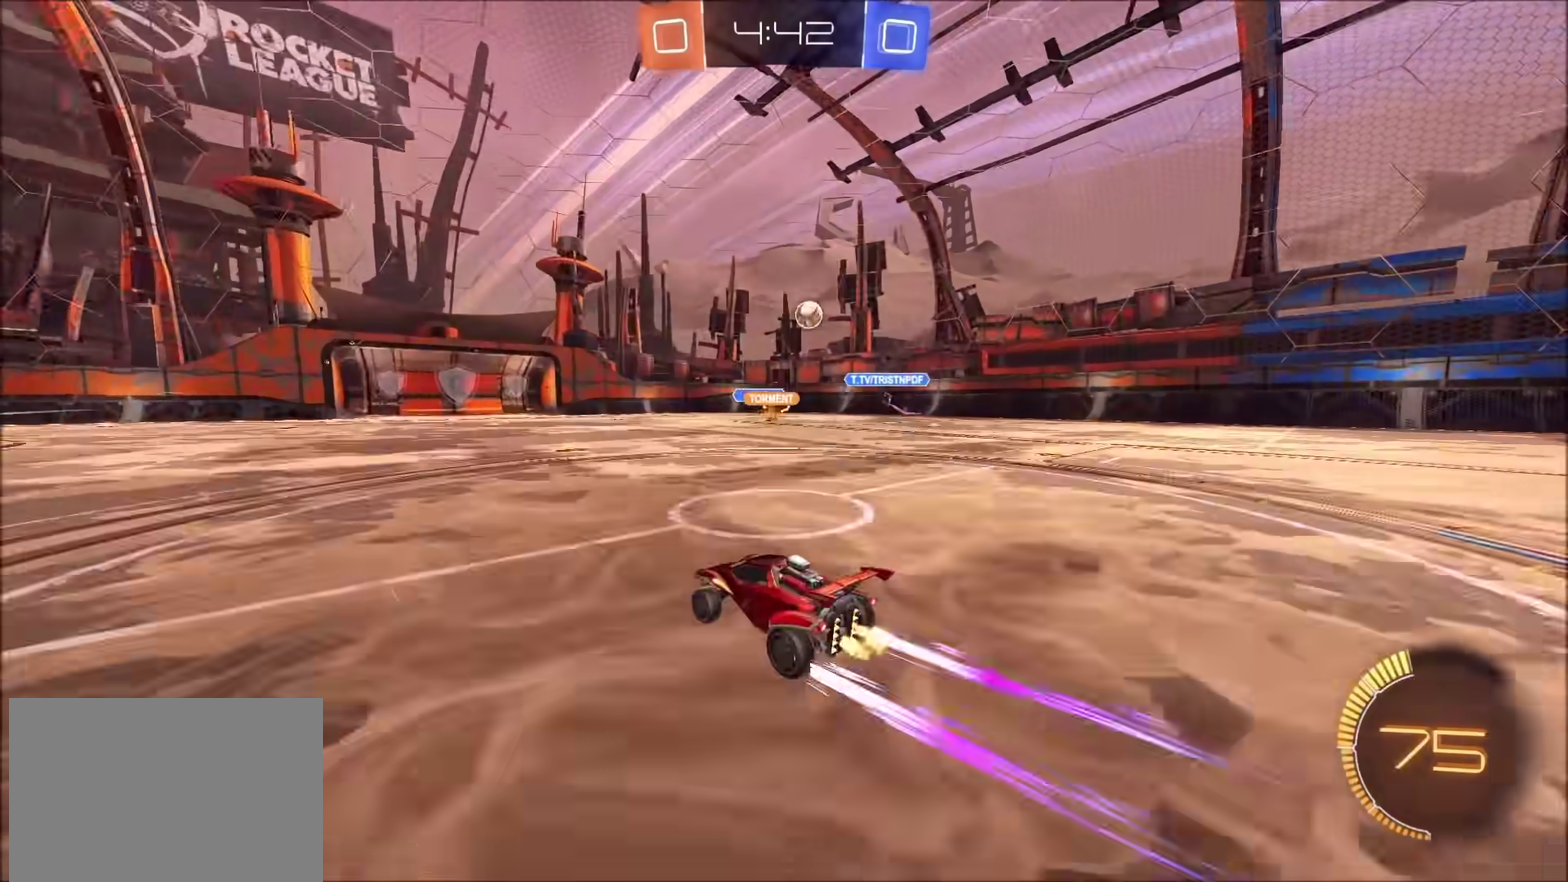
{"buttons": ["CIRCLE", "R2"], "left_stick": "left", "right_stick": "center", "events": [[217, "left_stick", "center"], [450, "left_stick", "left"], [467, "CIRCLE", "down"]]}
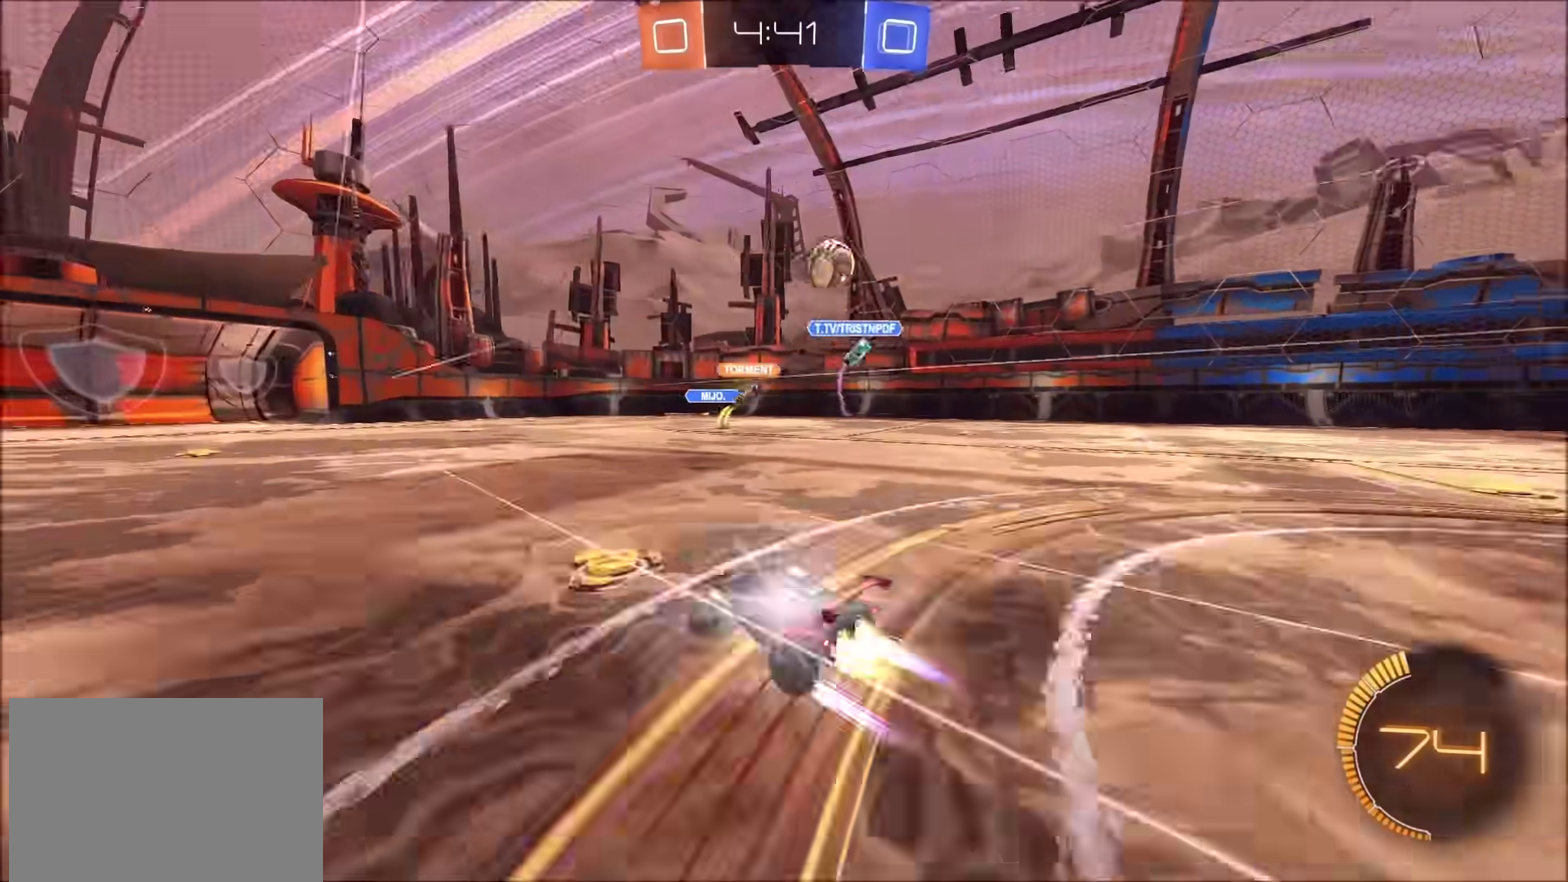
{"buttons": ["CIRCLE", "R2"], "left_stick": "center", "right_stick": "center", "events": [[400, "left_stick", "center"]]}